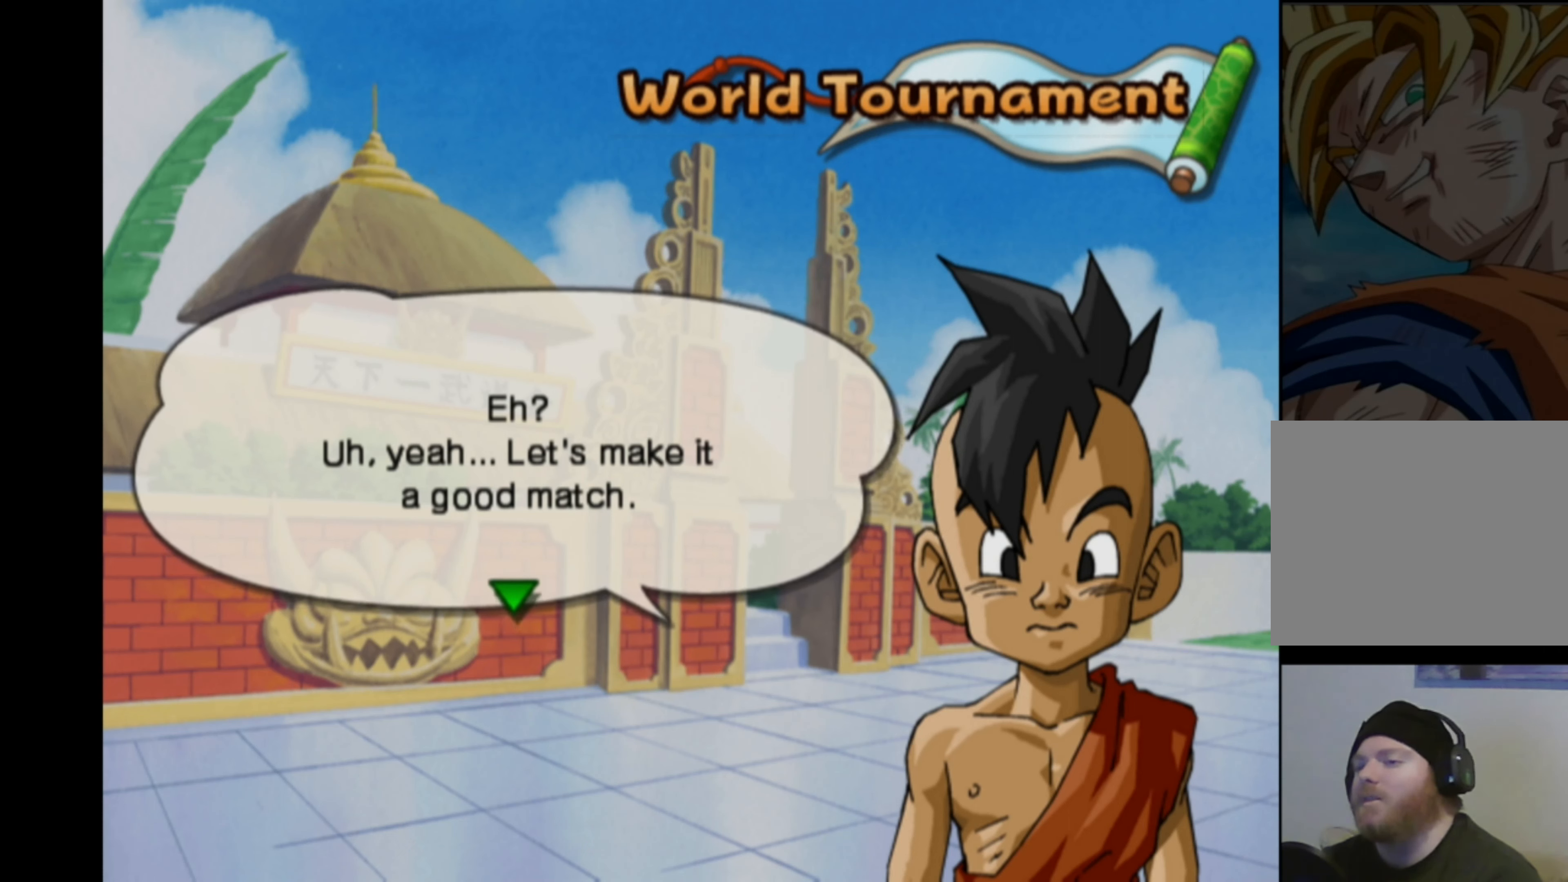
Gameplay with a controller (PlayStation layout); each line is a JSON object with the inputs held at the frame after it. "events" lists button and stick changes between this image and that frame as [ms after this image, input, new state], when the widget could be followed in between. Not read: L3 R3.
{"buttons": [], "left_stick": "center", "right_stick": "center", "events": [[267, "CROSS", "down"], [367, "CROSS", "up"]]}
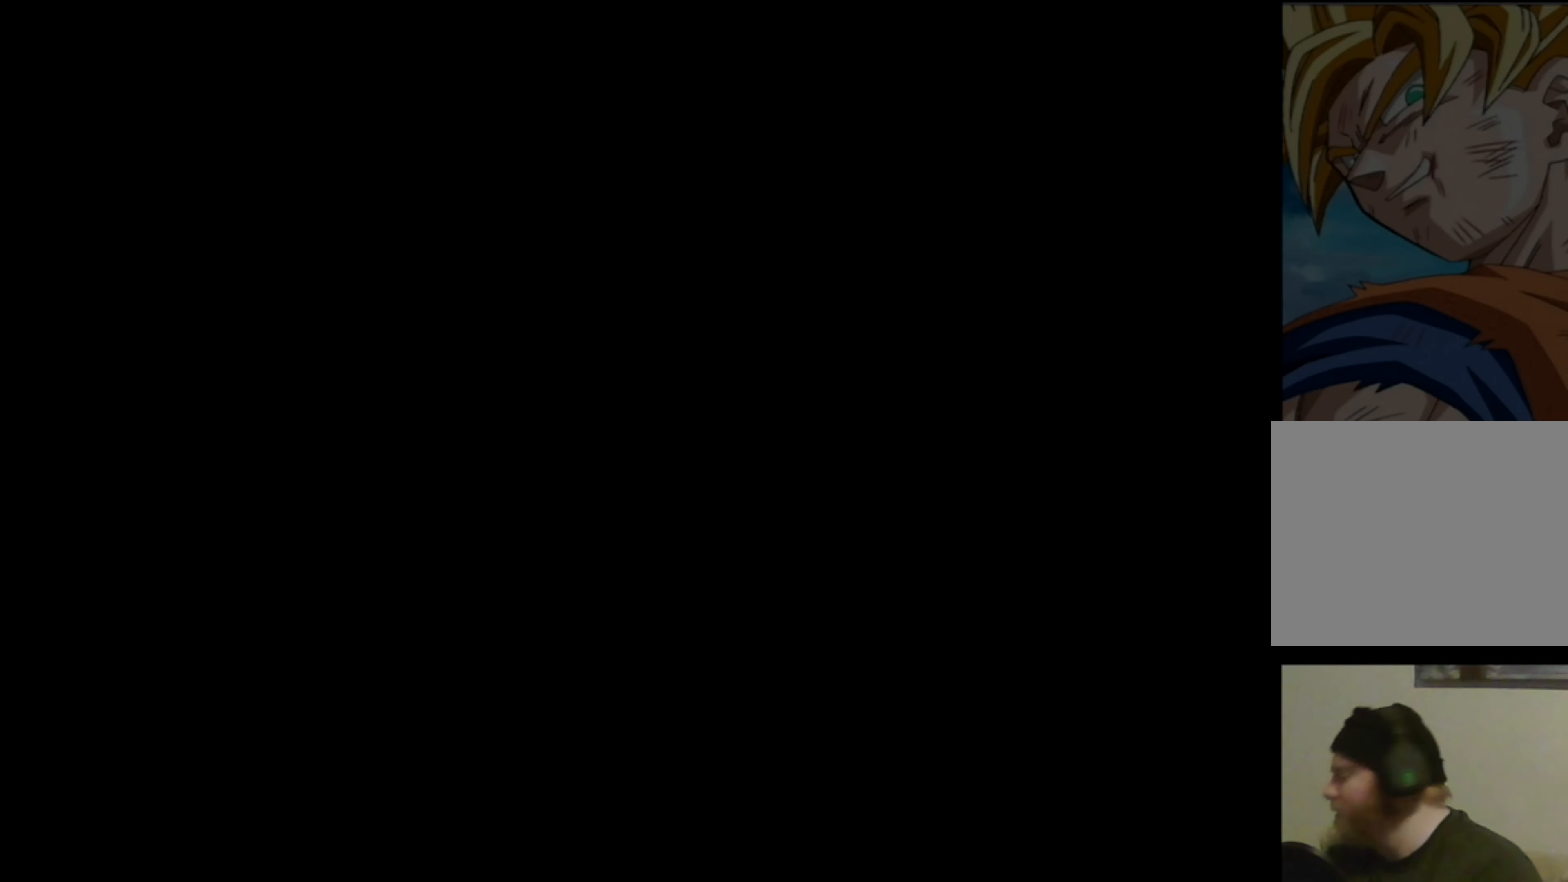
{"buttons": [], "left_stick": "center", "right_stick": "center", "events": []}
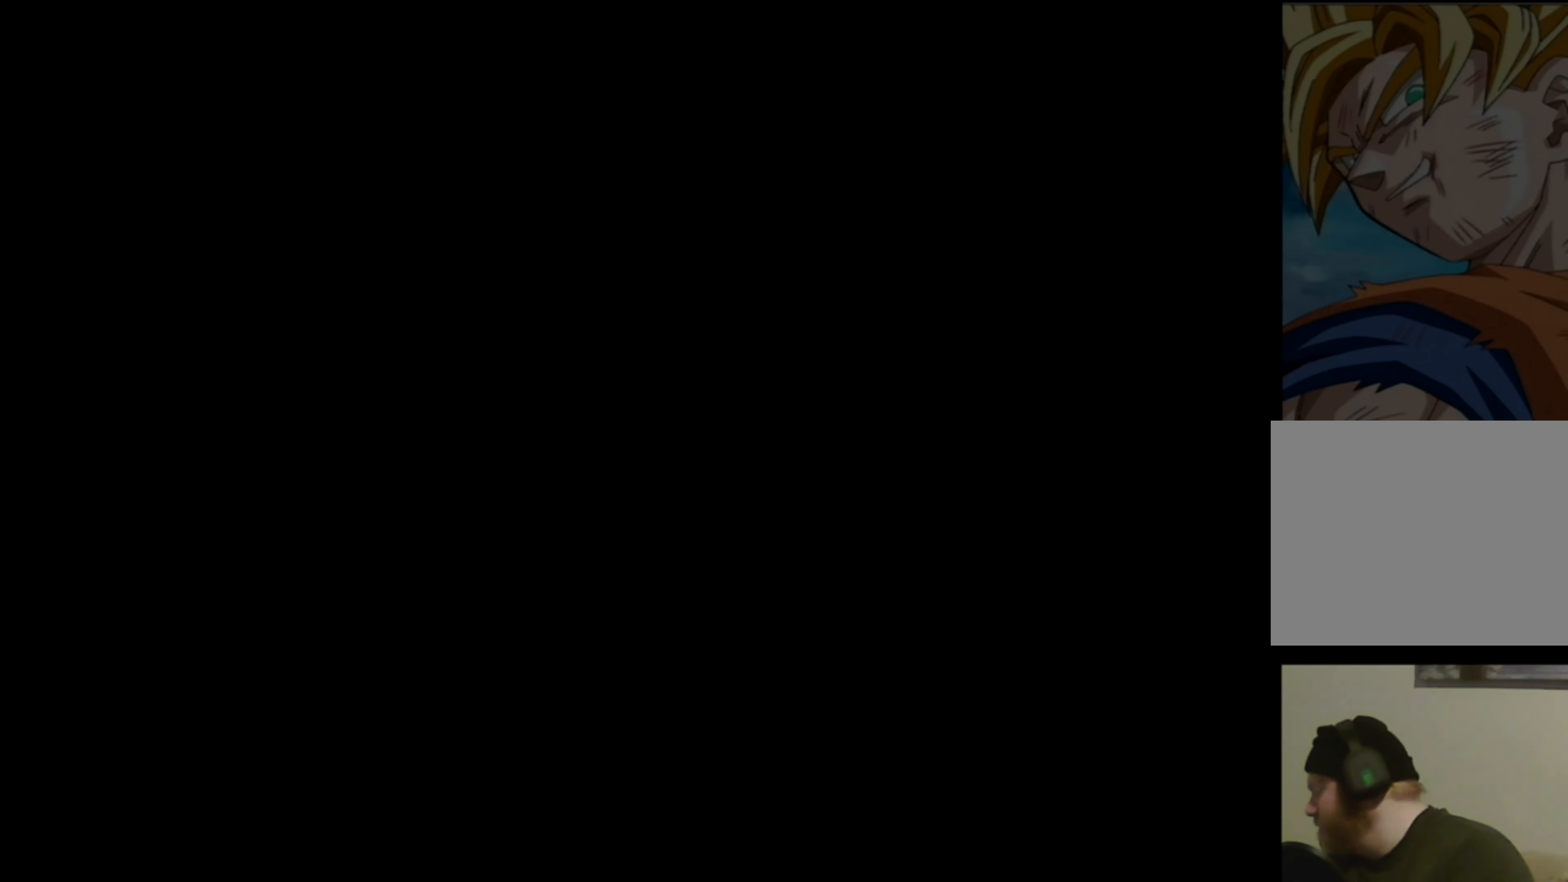
{"buttons": [], "left_stick": "down-right", "right_stick": "center", "events": [[267, "left_stick", "down-right"], [317, "left_stick", "down-left"], [367, "left_stick", "up-left"], [417, "left_stick", "up-right"], [483, "left_stick", "down-right"]]}
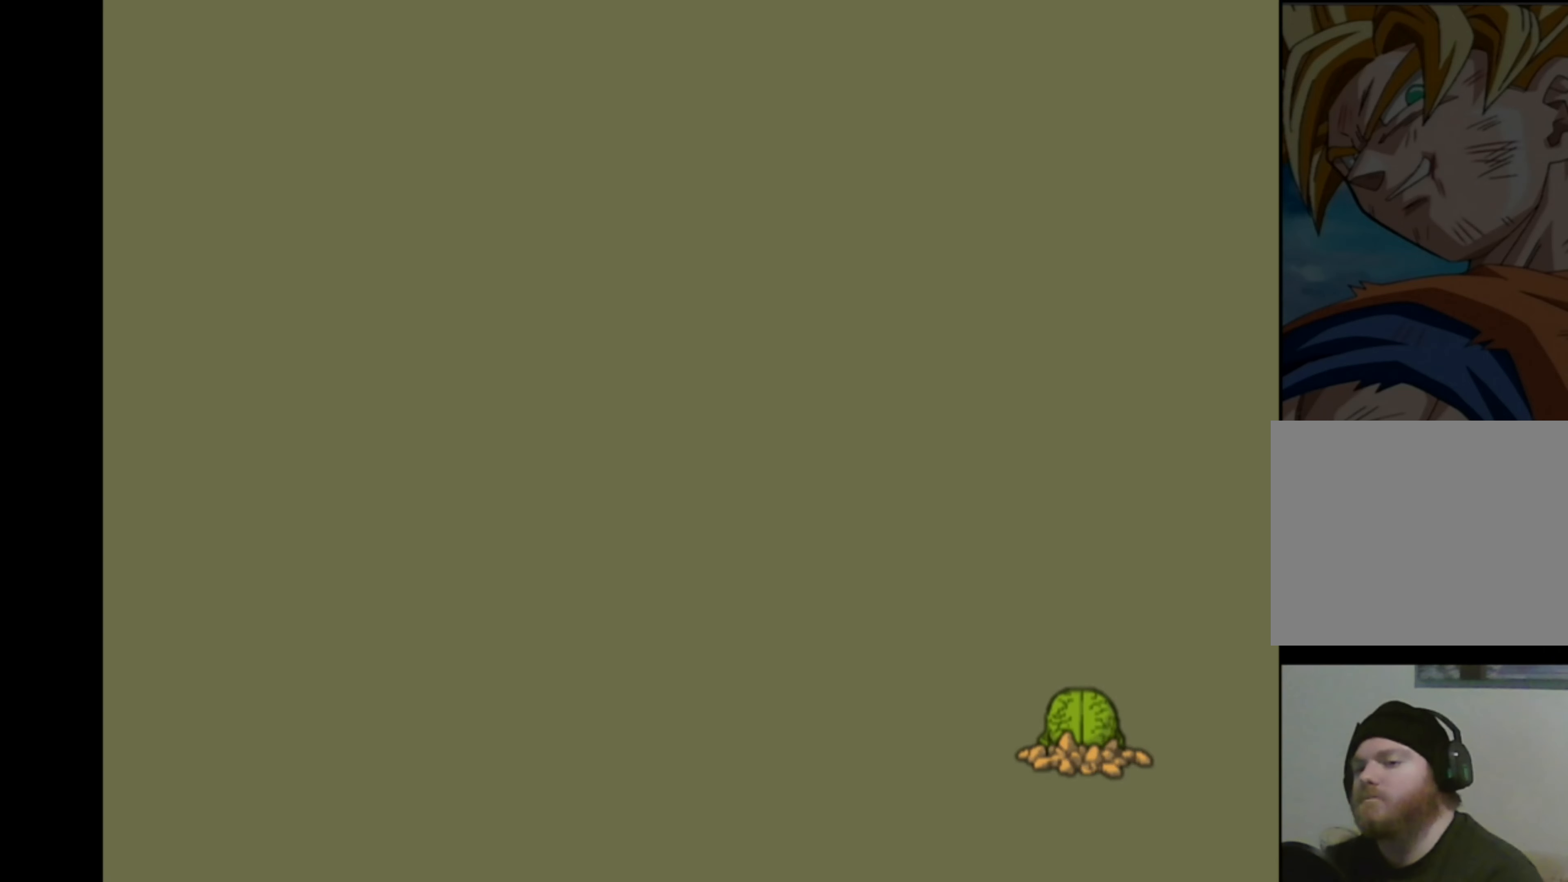
{"buttons": [], "left_stick": "down-right", "right_stick": "center", "events": [[50, "left_stick", "down-left"], [100, "left_stick", "up-left"], [167, "left_stick", "up-right"], [217, "left_stick", "down-right"], [283, "left_stick", "down-left"], [333, "left_stick", "up-left"], [400, "left_stick", "up-right"], [467, "left_stick", "down-right"]]}
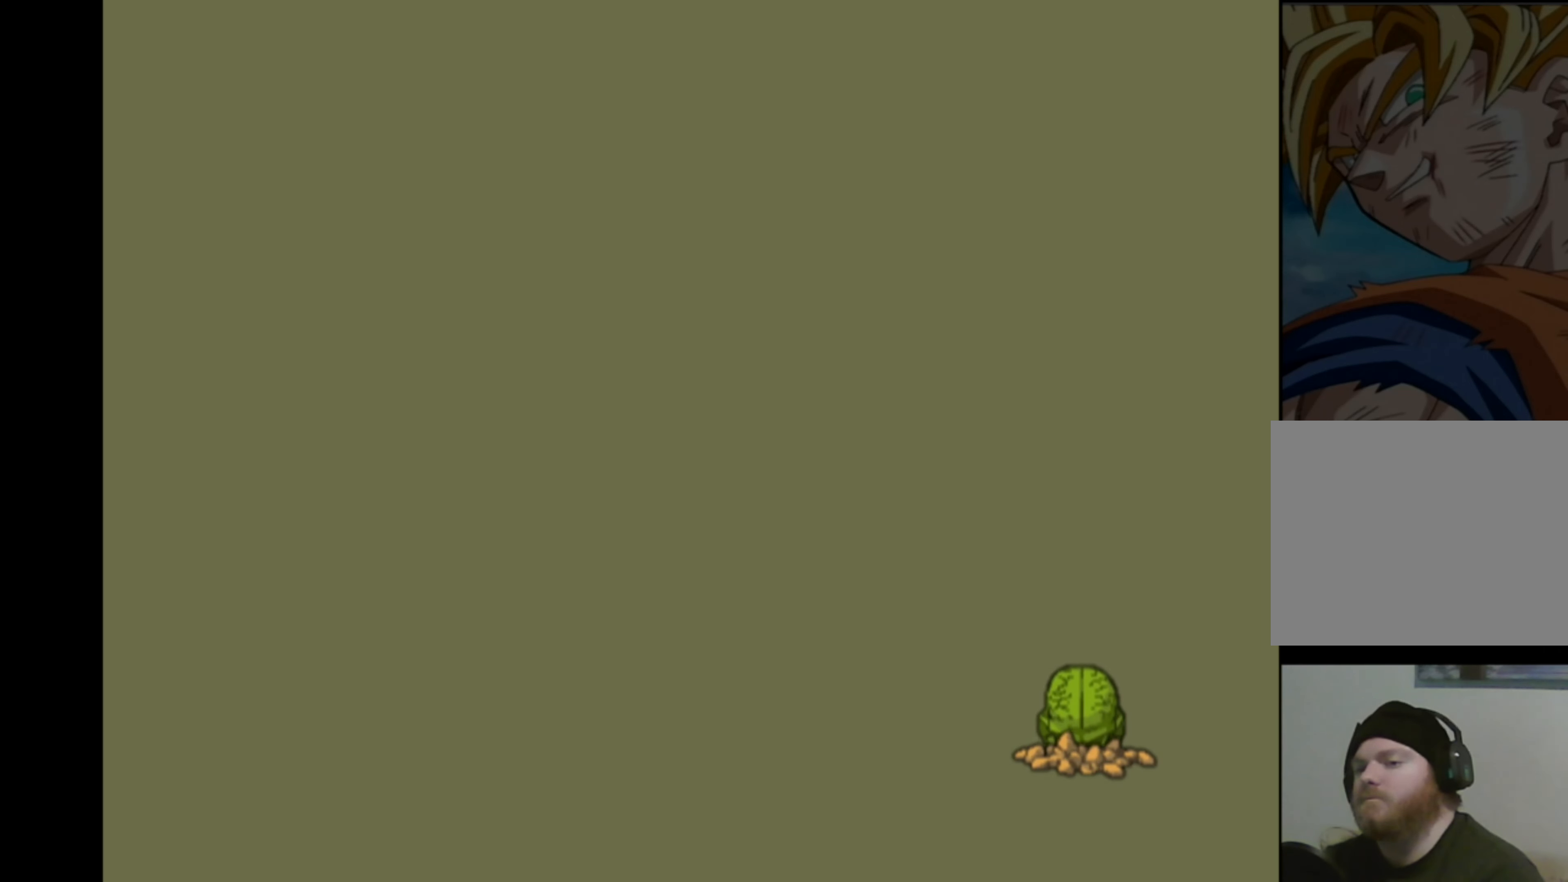
{"buttons": [], "left_stick": "left", "right_stick": "center", "events": [[17, "left_stick", "down-left"], [67, "left_stick", "up-left"], [133, "left_stick", "up-right"], [184, "left_stick", "down-right"], [267, "left_stick", "down-left"], [317, "left_stick", "up"], [434, "left_stick", "down"], [484, "left_stick", "left"]]}
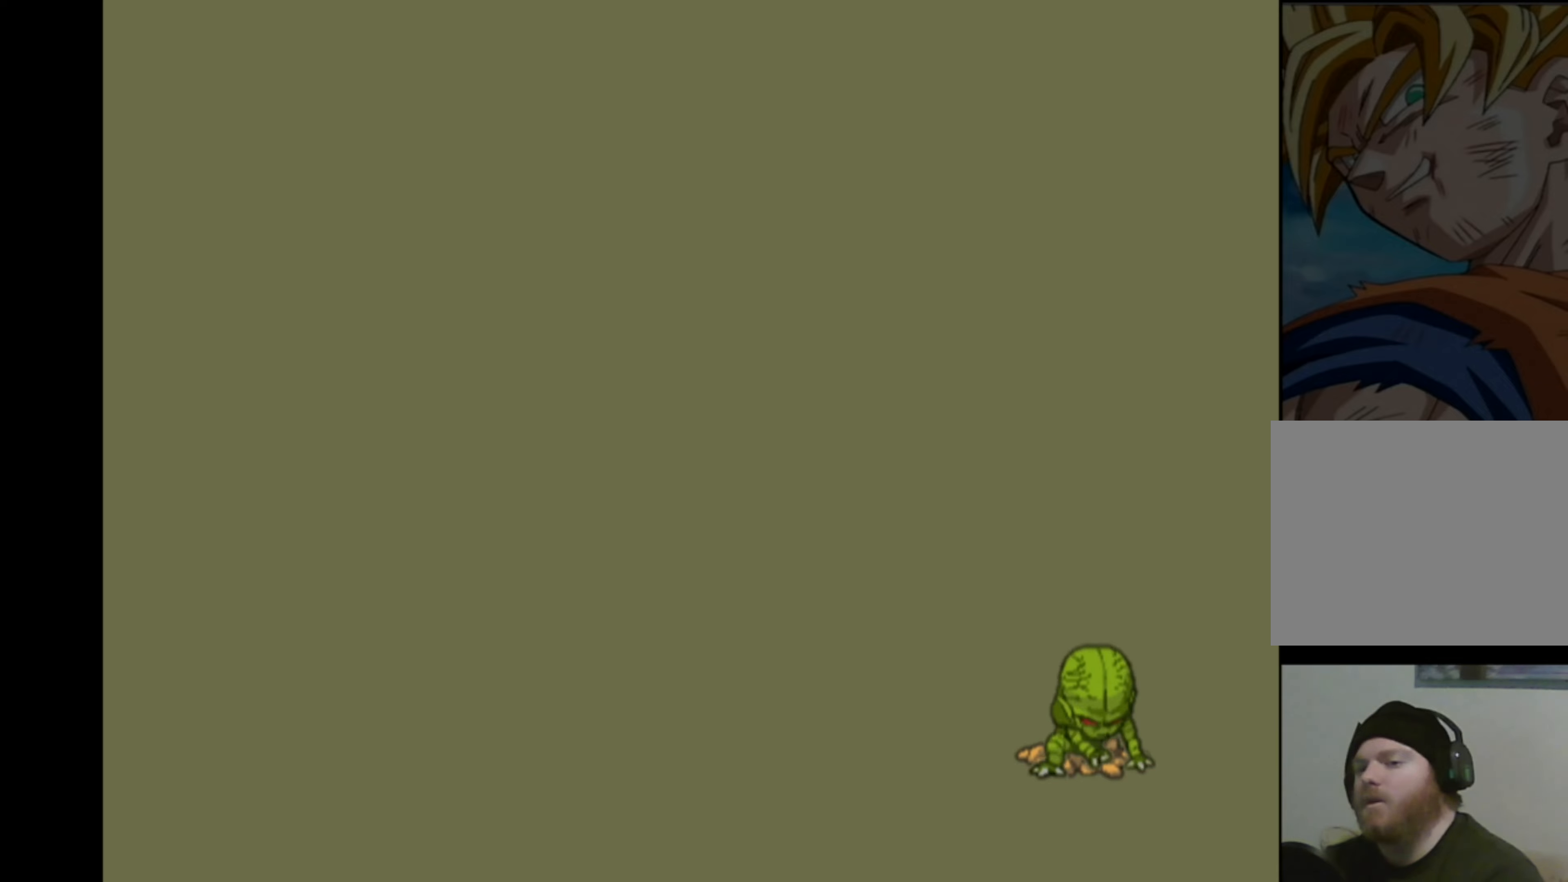
{"buttons": [], "left_stick": "up-right", "right_stick": "center", "events": [[34, "left_stick", "up"], [100, "left_stick", "right"], [150, "left_stick", "down"], [200, "left_stick", "left"], [250, "left_stick", "up"], [300, "left_stick", "right"], [400, "left_stick", "left"], [484, "left_stick", "up-right"]]}
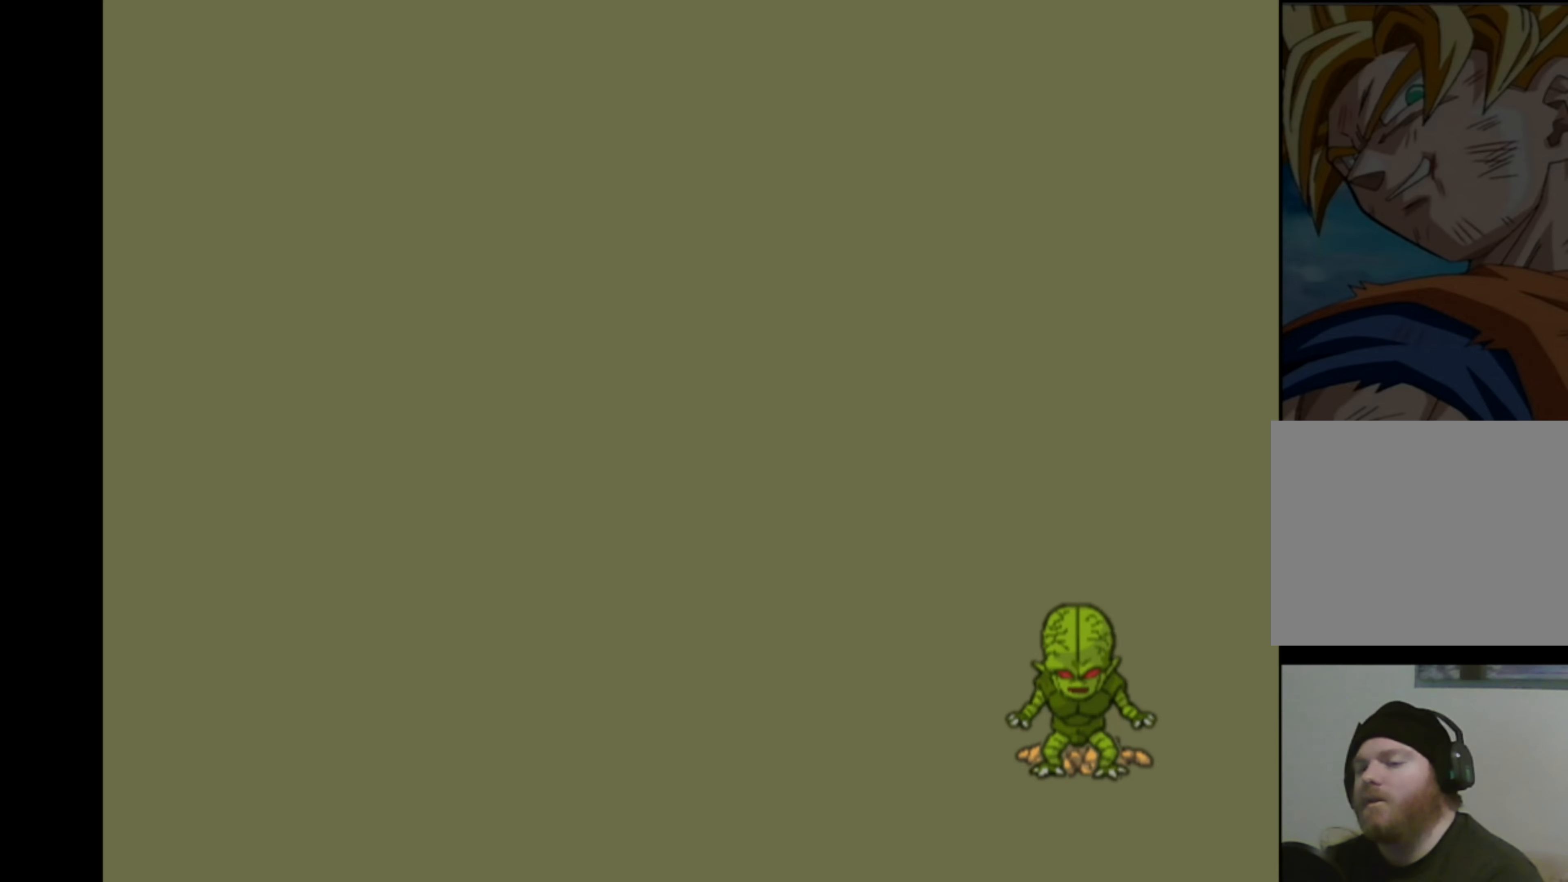
{"buttons": [], "left_stick": "up", "right_stick": "center", "events": [[17, "left_stick", "right"], [67, "left_stick", "down"], [117, "left_stick", "left"], [167, "left_stick", "up"], [234, "left_stick", "right"], [300, "left_stick", "down"], [350, "left_stick", "left"], [400, "left_stick", "up"]]}
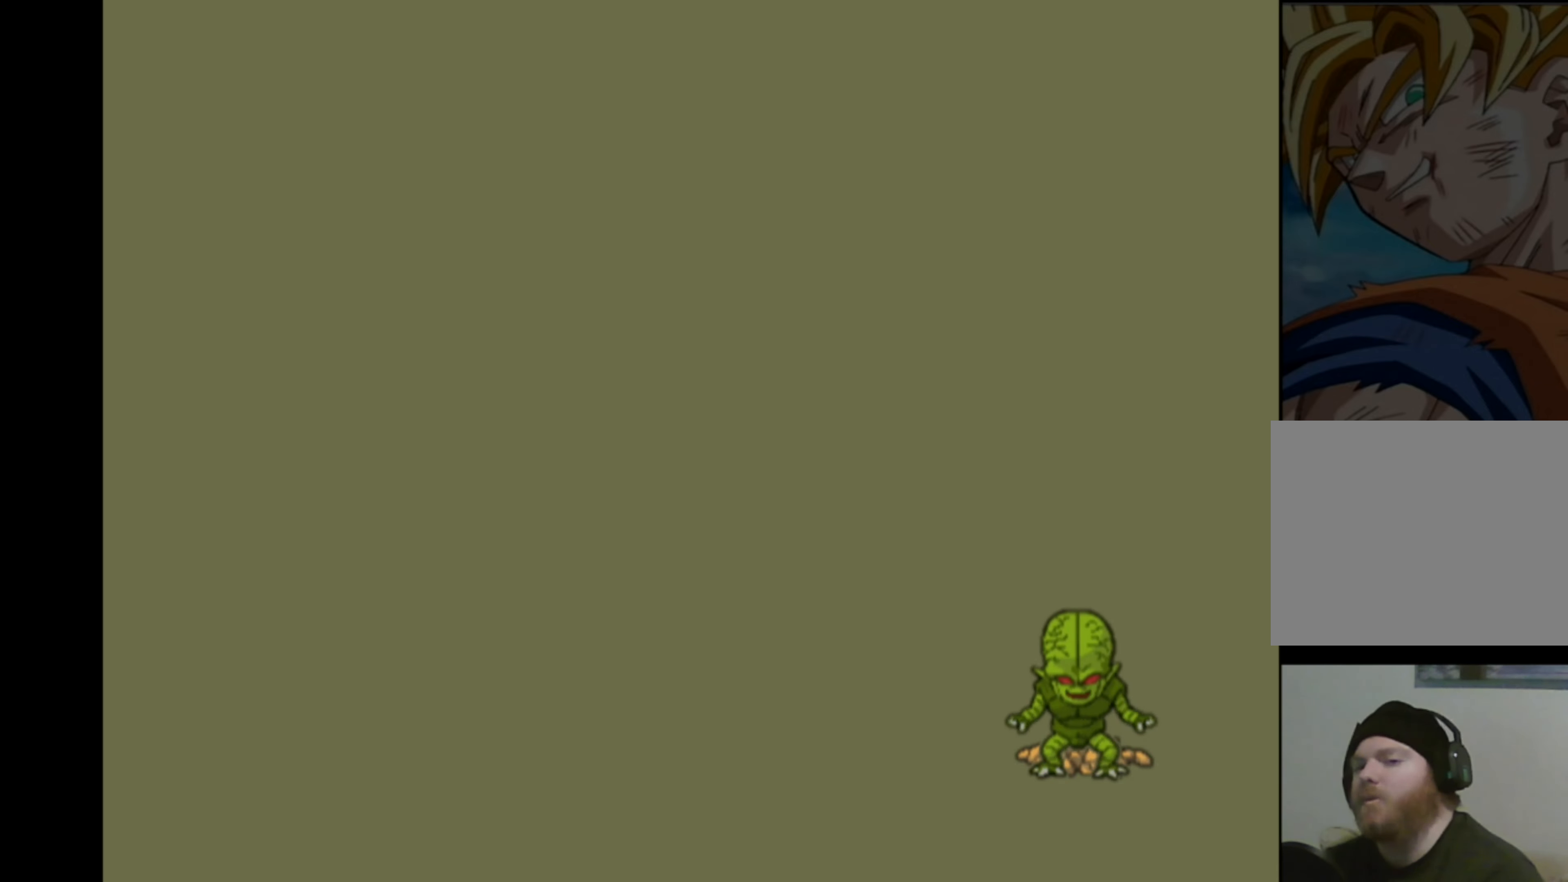
{"buttons": [], "left_stick": "center", "right_stick": "center", "events": [[17, "left_stick", "center"]]}
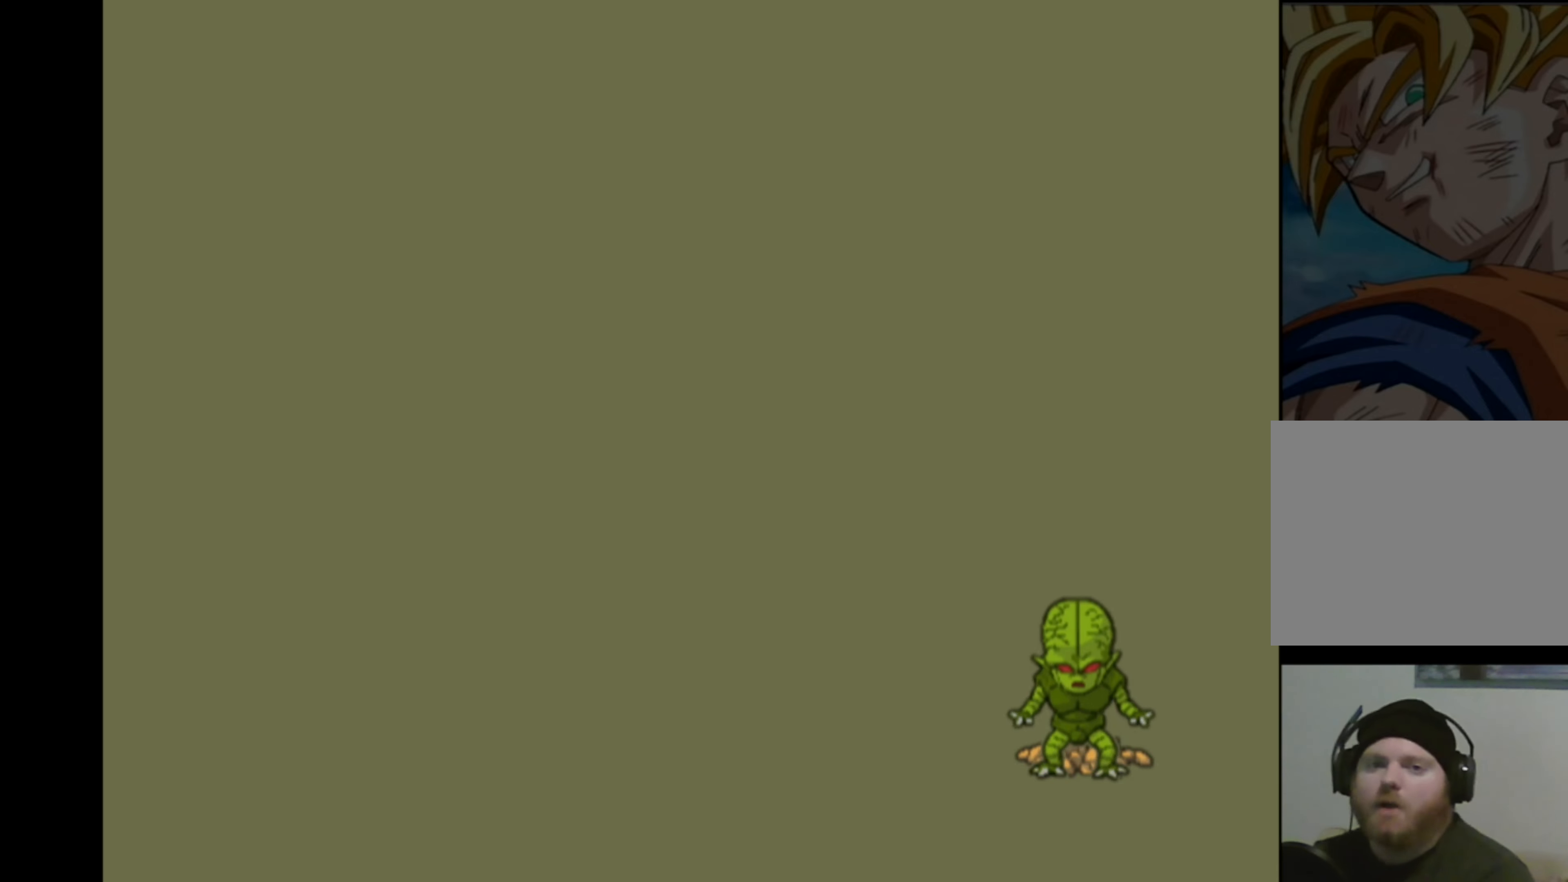
{"buttons": [], "left_stick": "center", "right_stick": "center", "events": []}
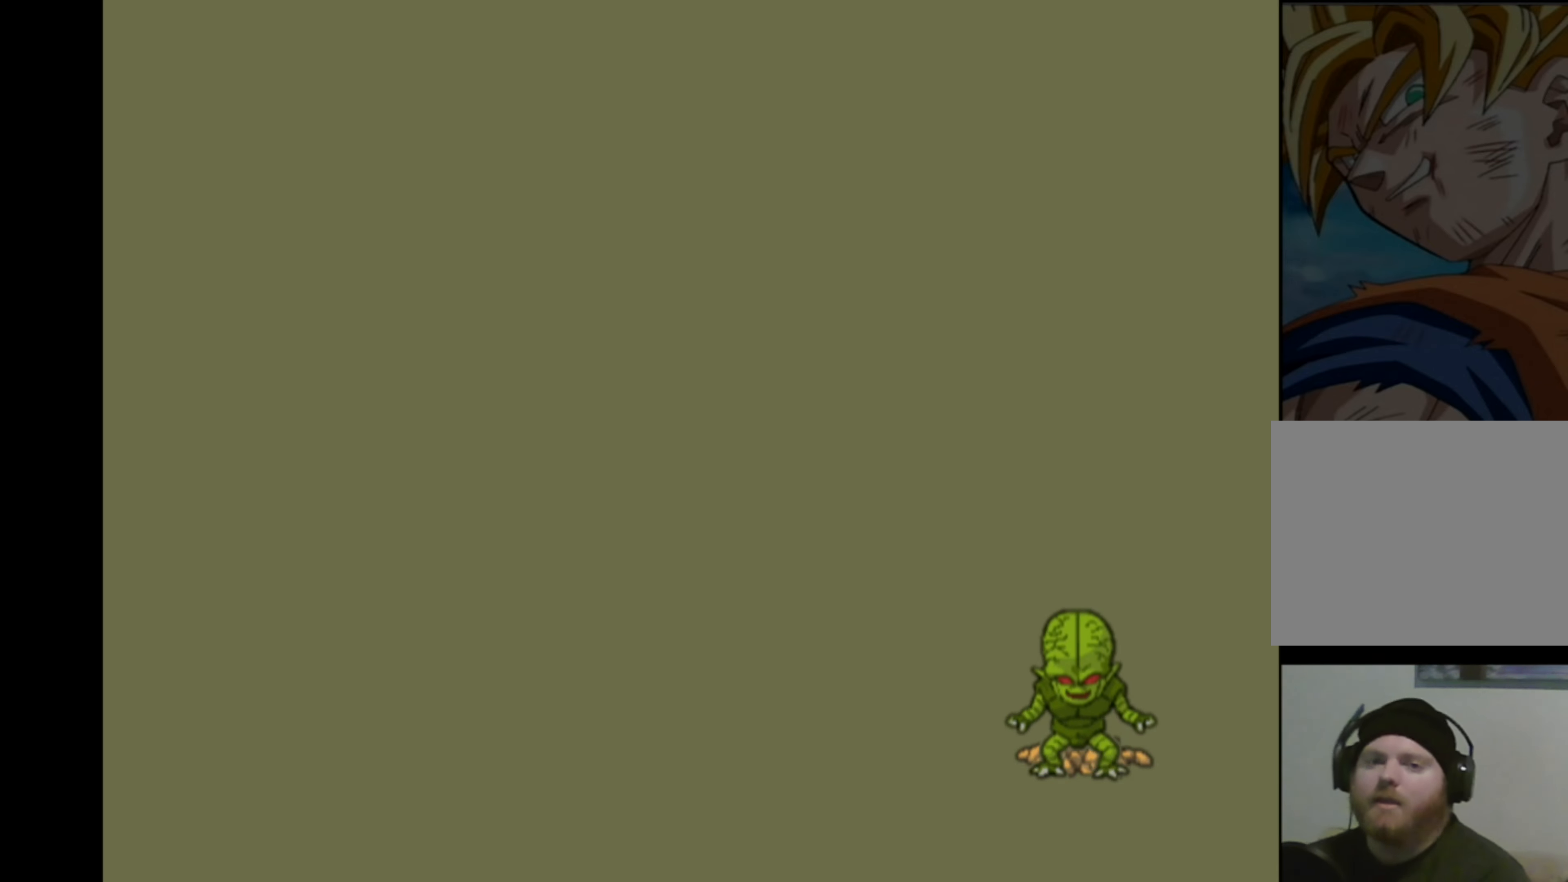
{"buttons": [], "left_stick": "center", "right_stick": "center", "events": []}
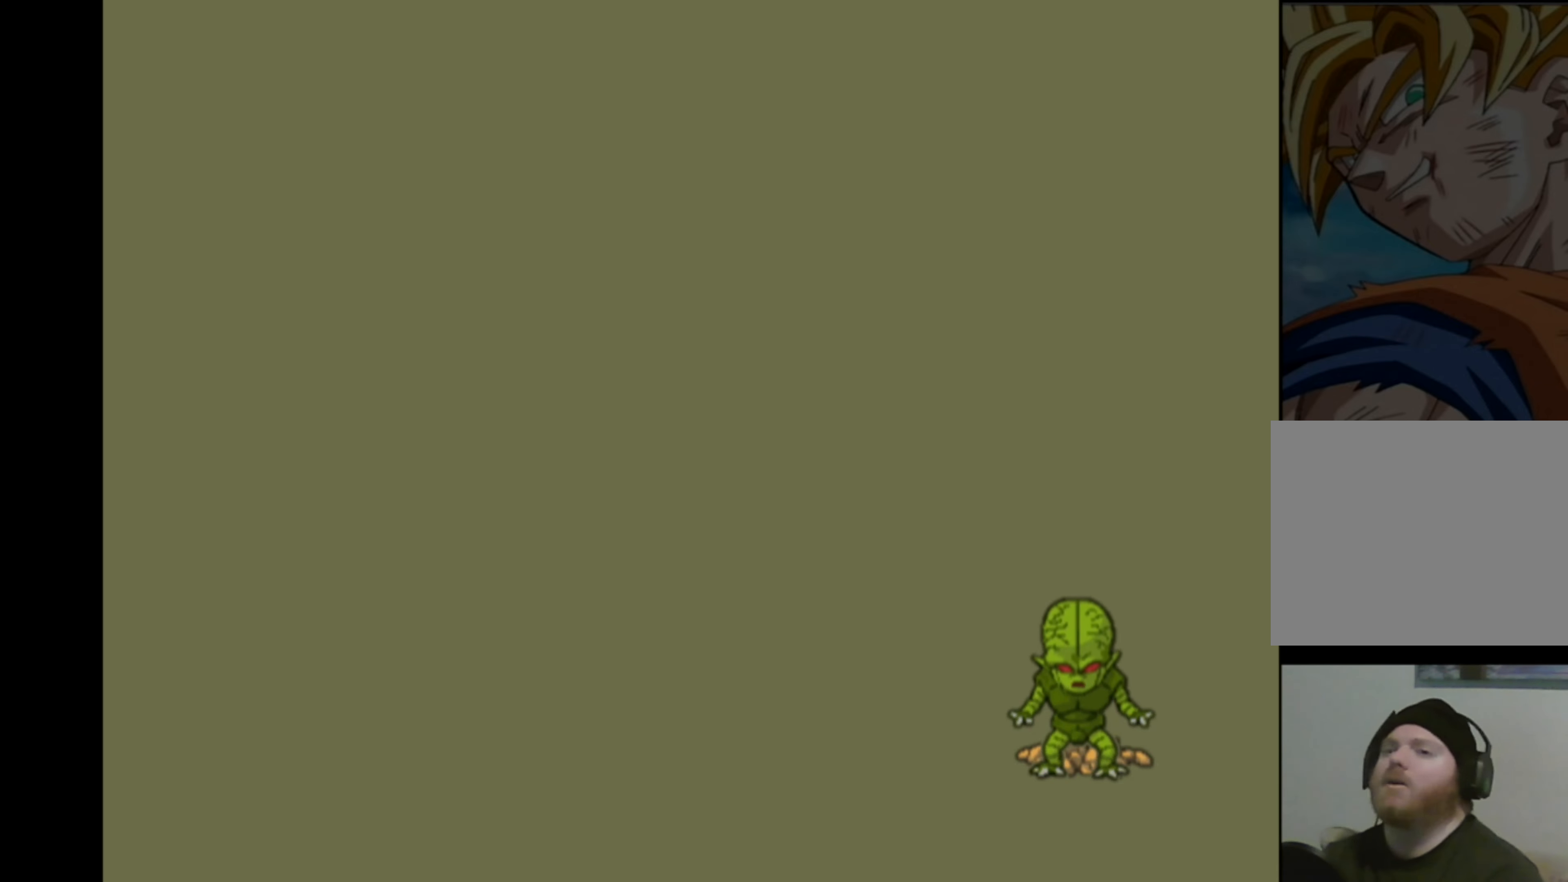
{"buttons": [], "left_stick": "center", "right_stick": "center", "events": []}
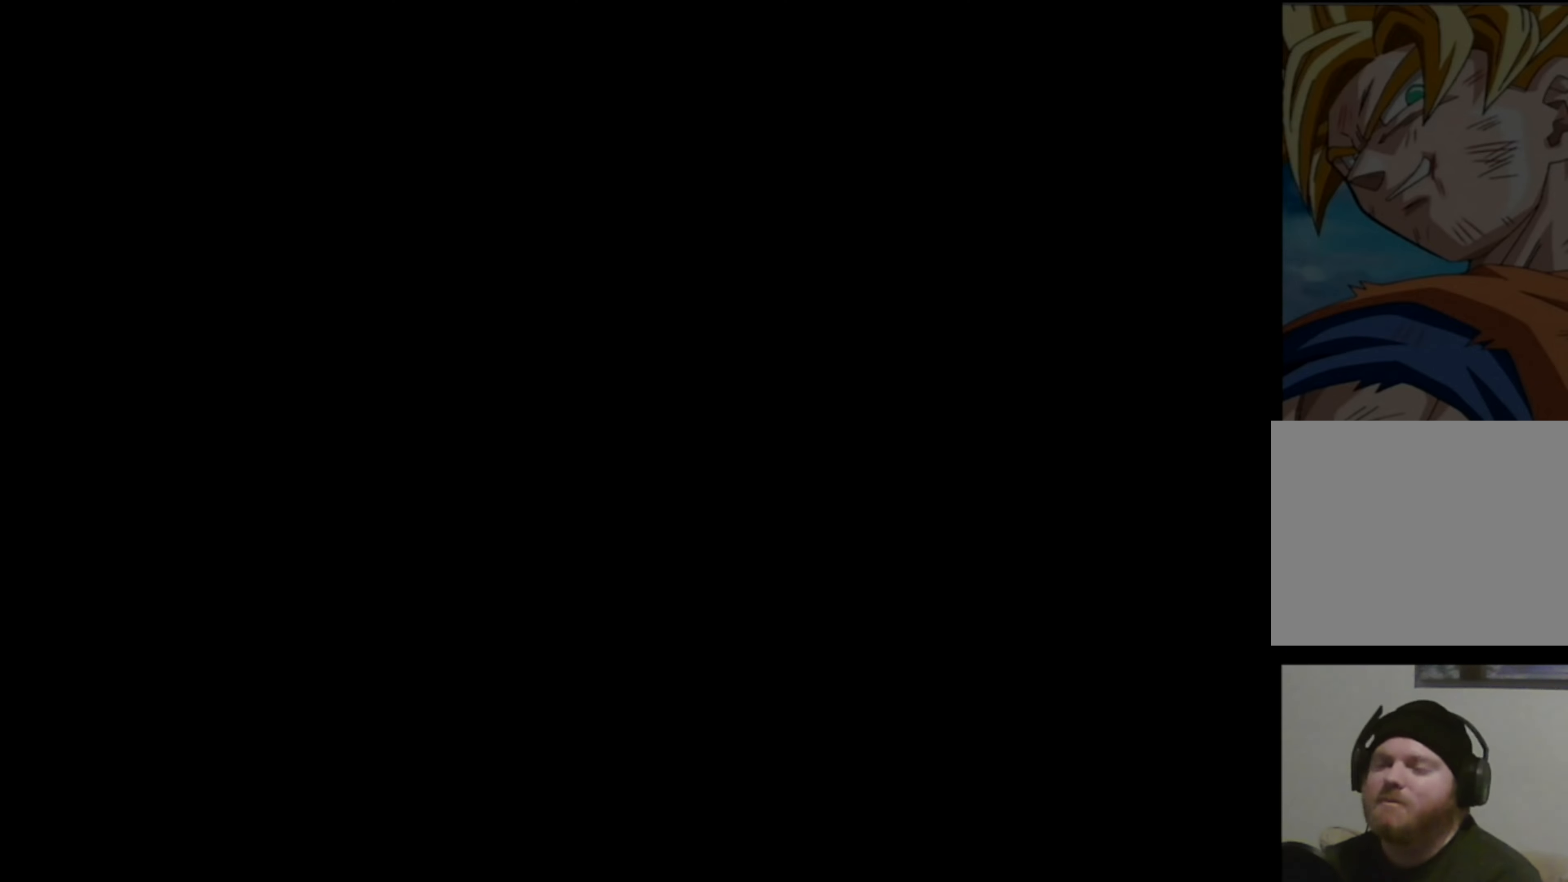
{"buttons": [], "left_stick": "center", "right_stick": "center", "events": []}
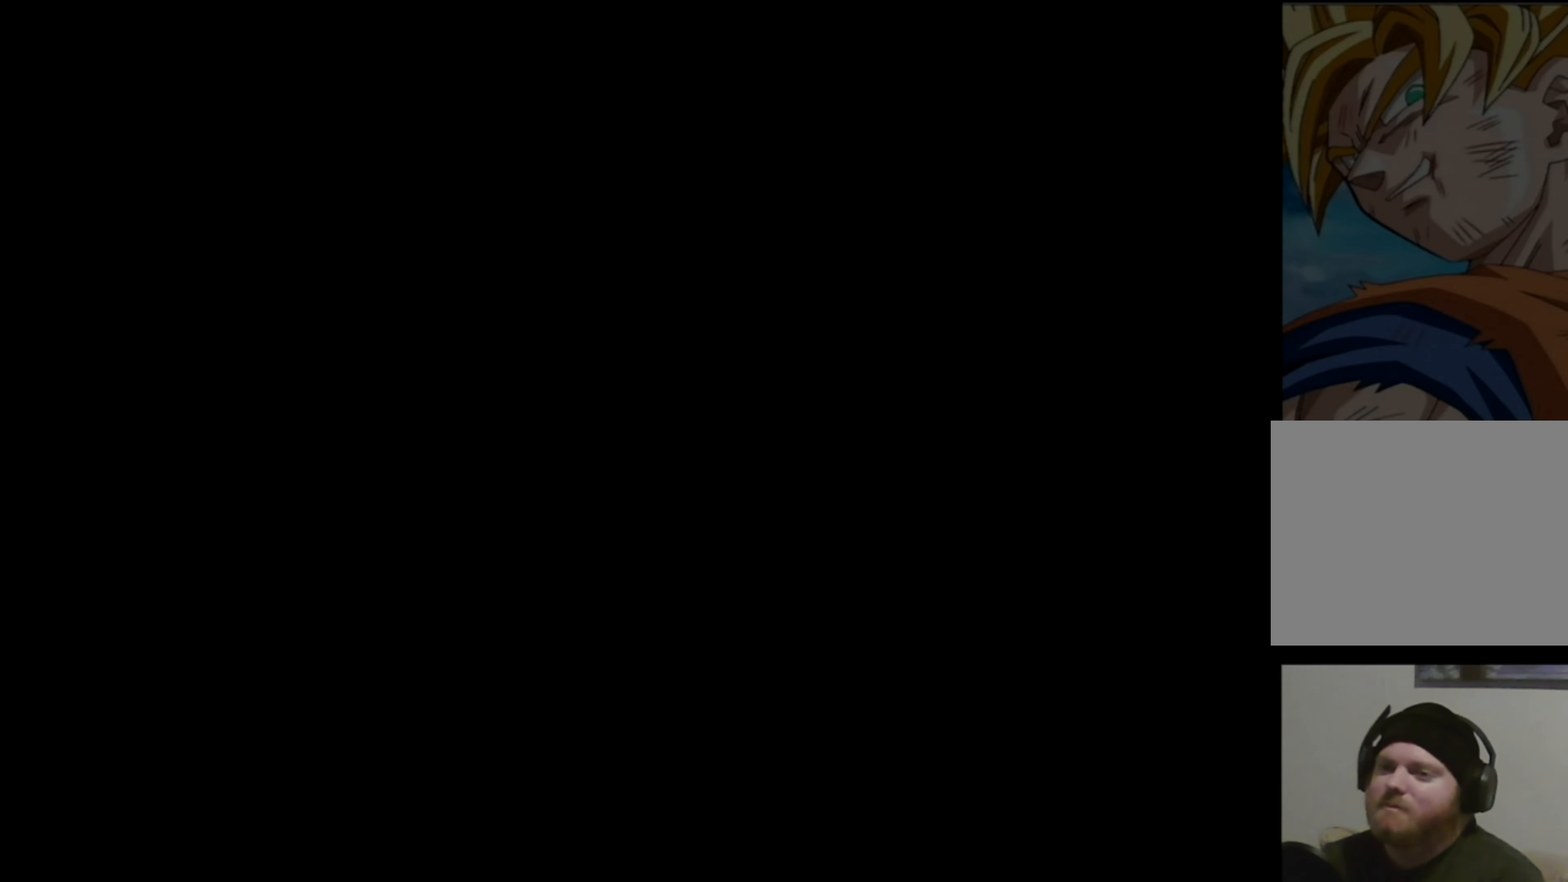
{"buttons": [], "left_stick": "center", "right_stick": "center", "events": []}
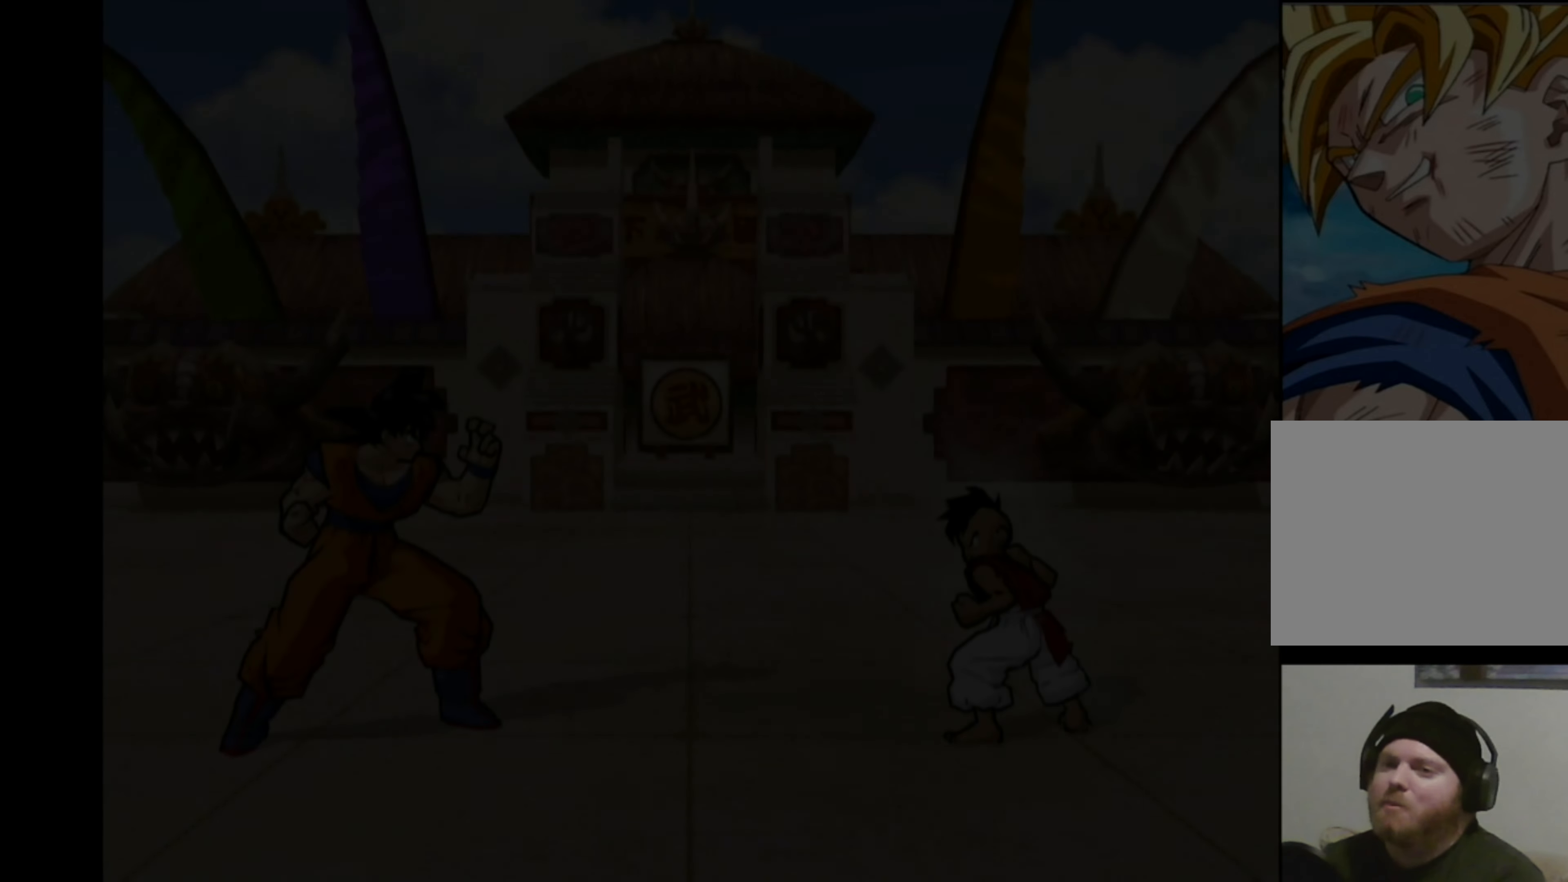
{"buttons": [], "left_stick": "center", "right_stick": "center", "events": []}
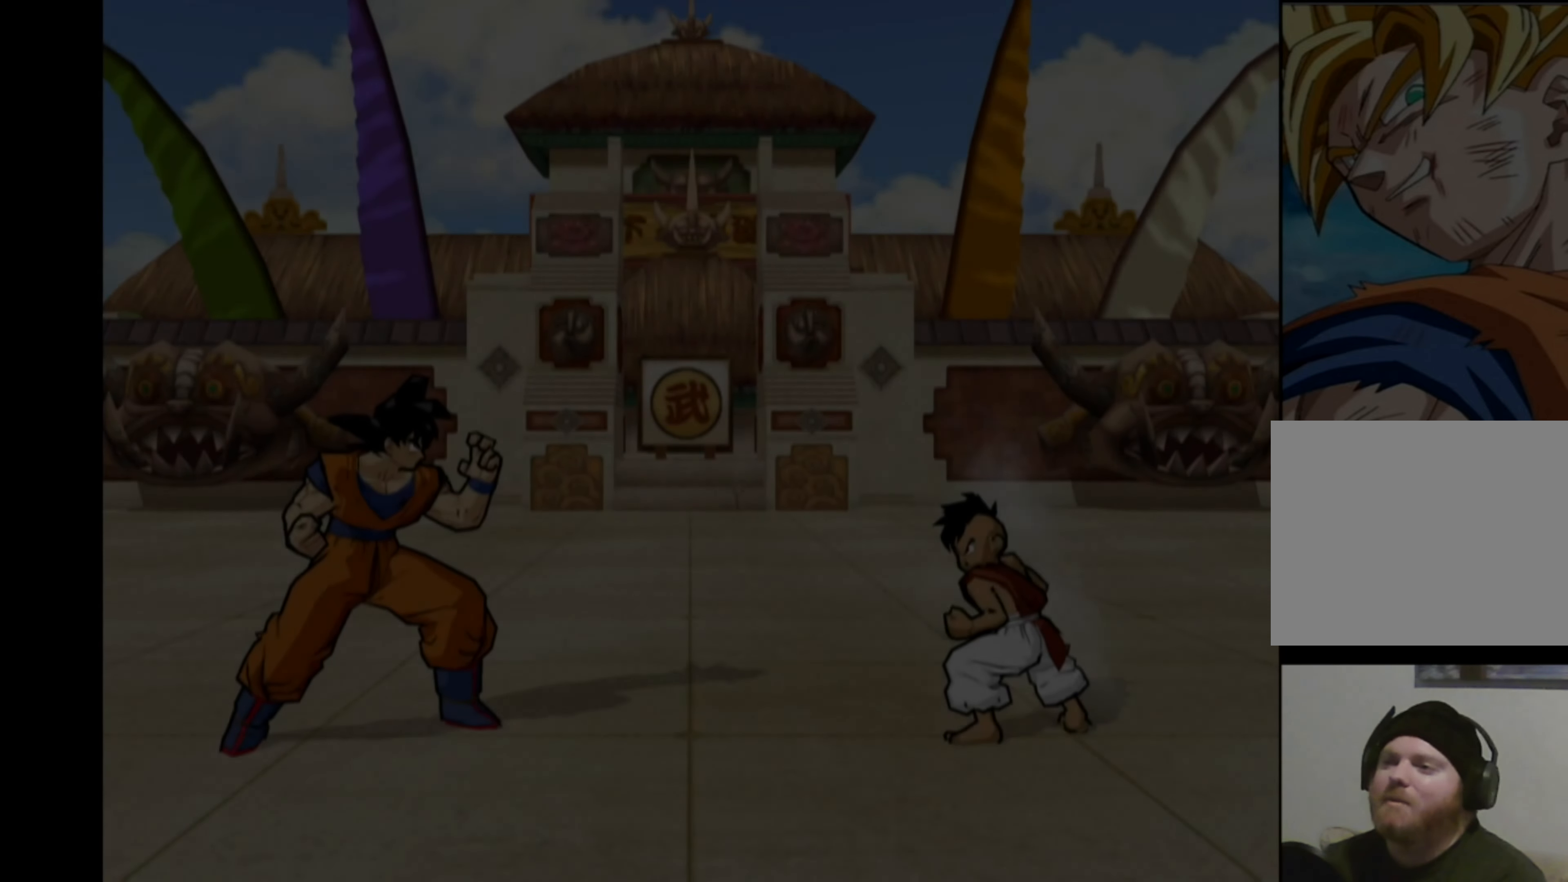
{"buttons": [], "left_stick": "down-left", "right_stick": "center", "events": [[167, "left_stick", "left"], [300, "left_stick", "up"], [383, "left_stick", "right"], [466, "left_stick", "down-left"]]}
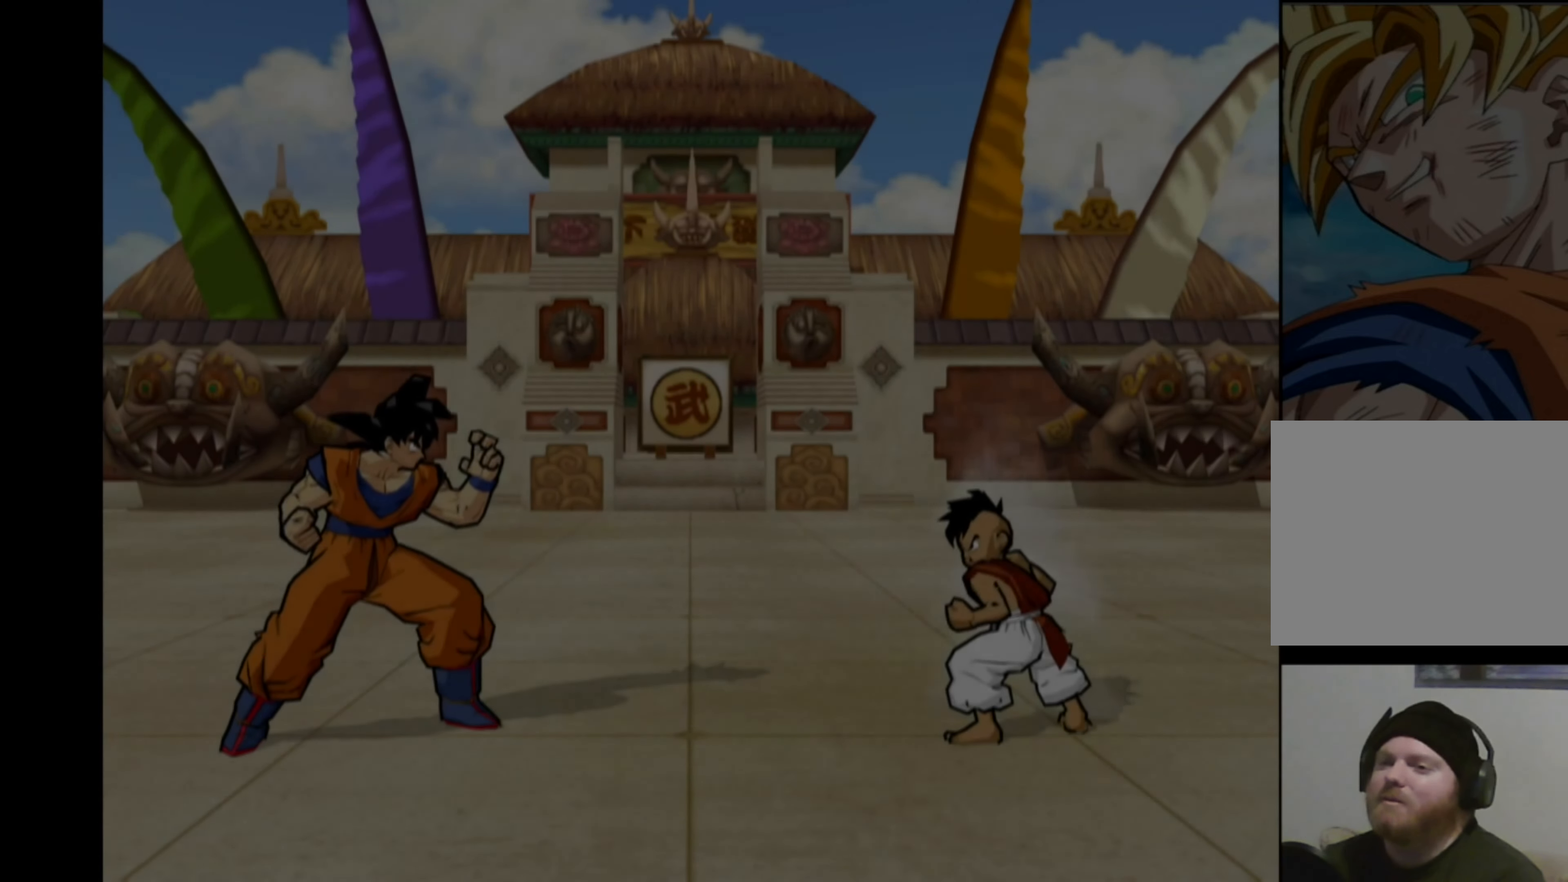
{"buttons": [], "left_stick": "up-left", "right_stick": "center", "events": [[50, "left_stick", "up"], [150, "left_stick", "down-right"], [216, "left_stick", "down-left"], [316, "left_stick", "up-right"], [383, "left_stick", "down-right"], [433, "left_stick", "down-left"], [483, "left_stick", "up-left"]]}
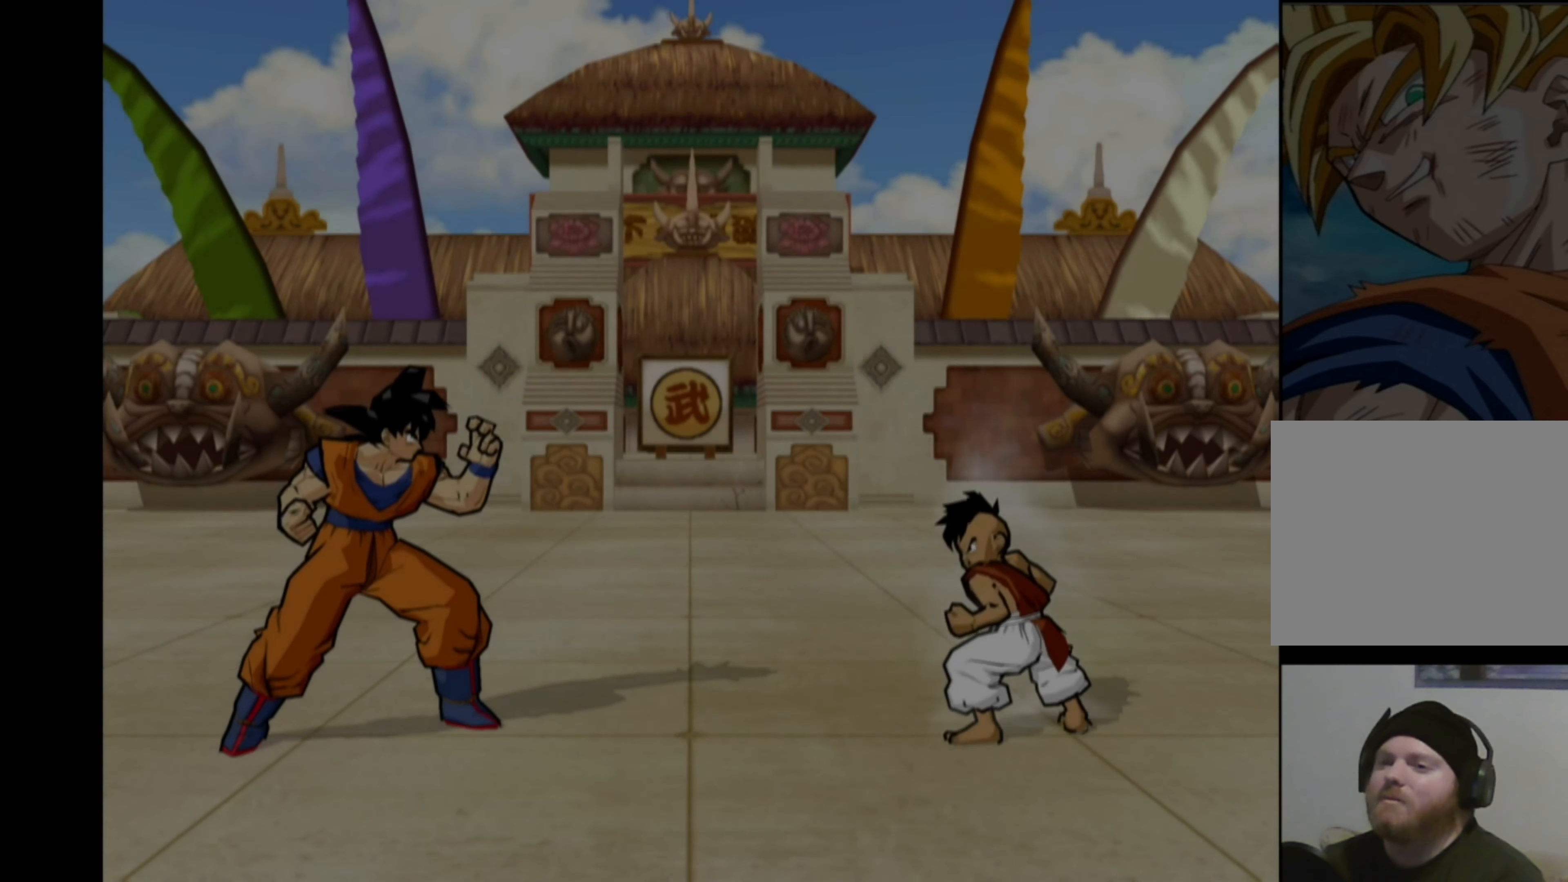
{"buttons": [], "left_stick": "center", "right_stick": "center", "events": [[50, "left_stick", "up-right"], [100, "left_stick", "down-right"], [166, "left_stick", "down-left"], [233, "left_stick", "up-left"], [283, "left_stick", "up-right"], [366, "left_stick", "down-right"], [433, "left_stick", "center"]]}
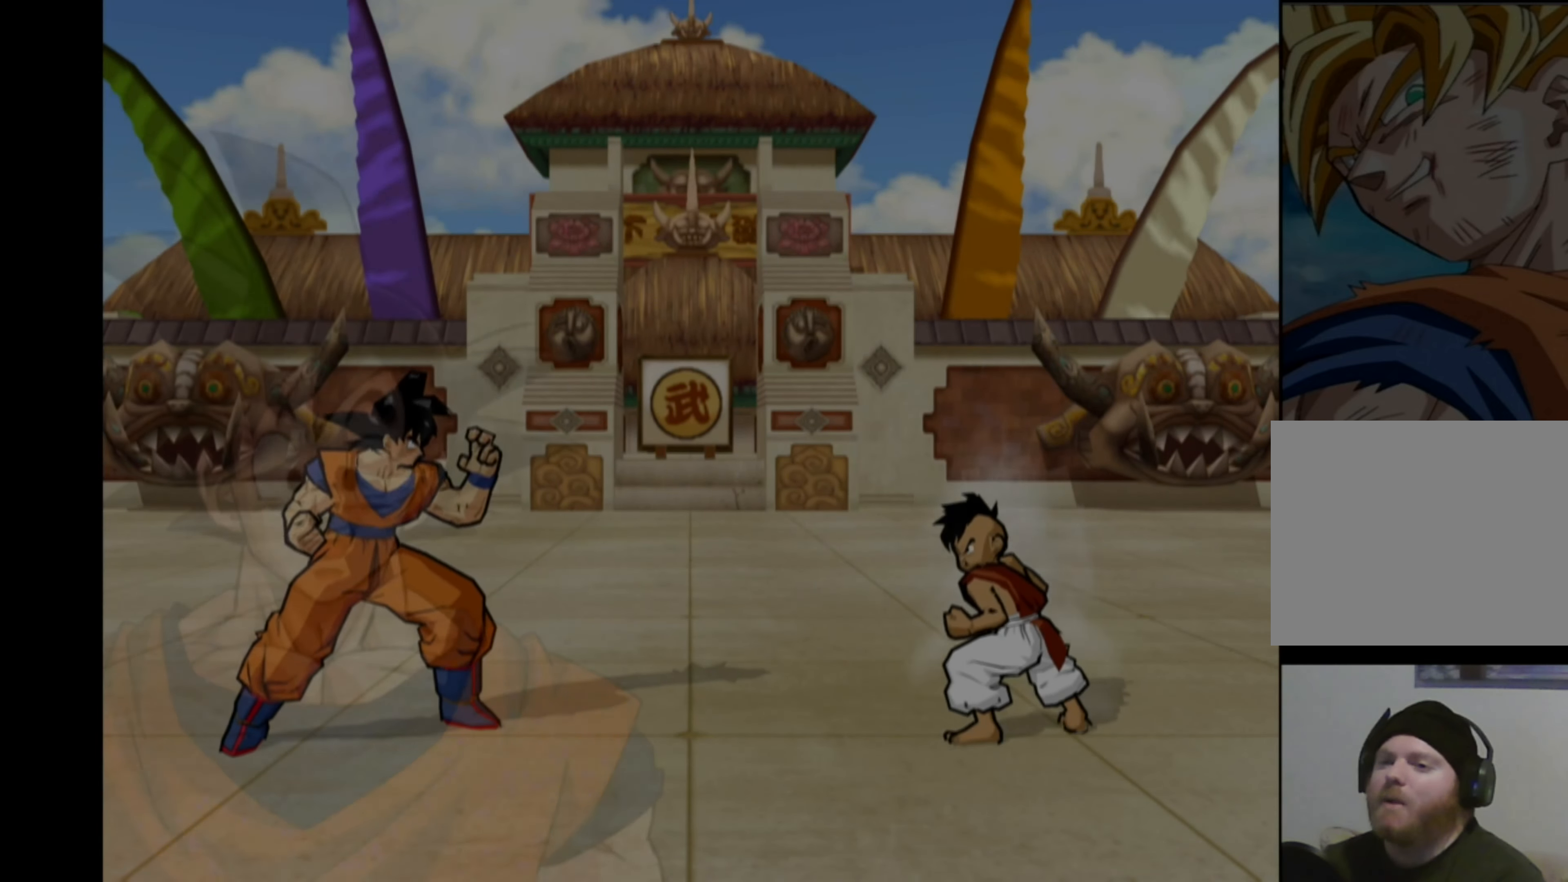
{"buttons": [], "left_stick": "center", "right_stick": "center", "events": []}
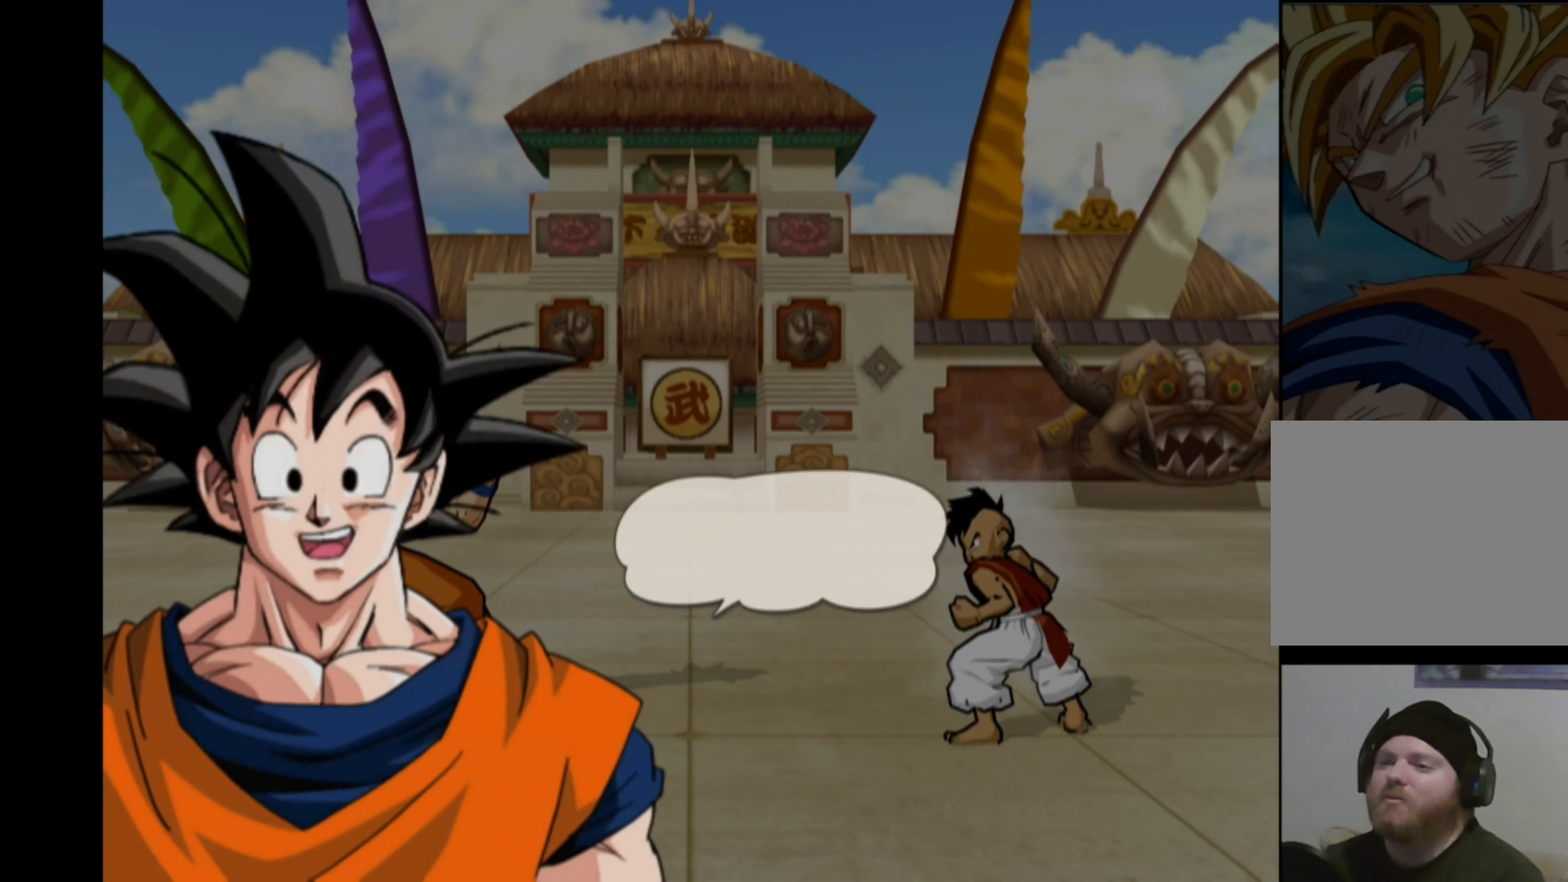
{"buttons": [], "left_stick": "center", "right_stick": "center", "events": []}
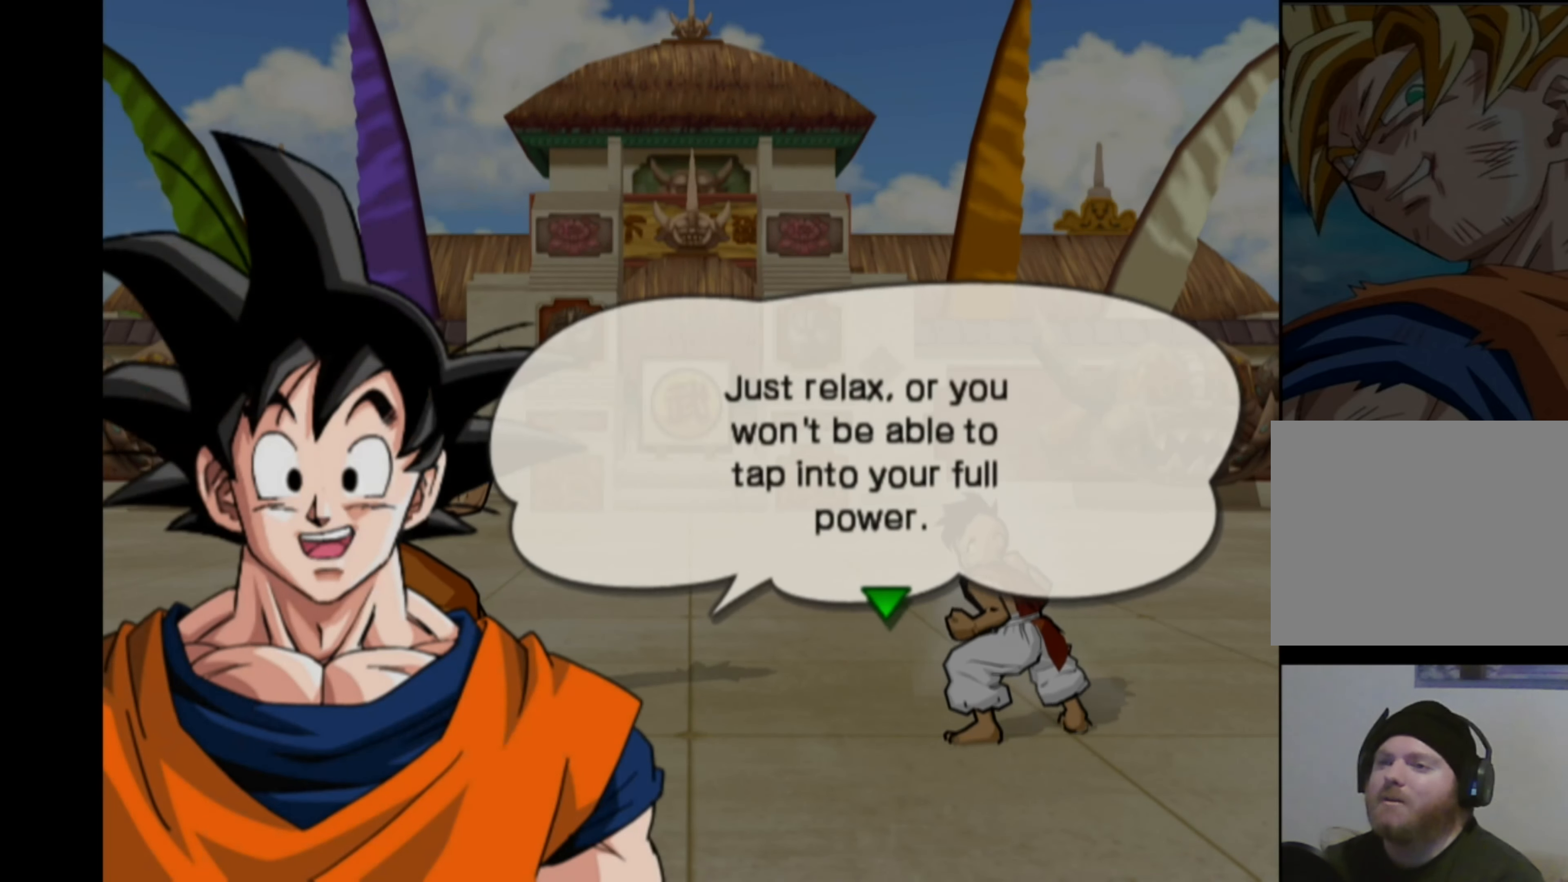
{"buttons": [], "left_stick": "center", "right_stick": "center", "events": []}
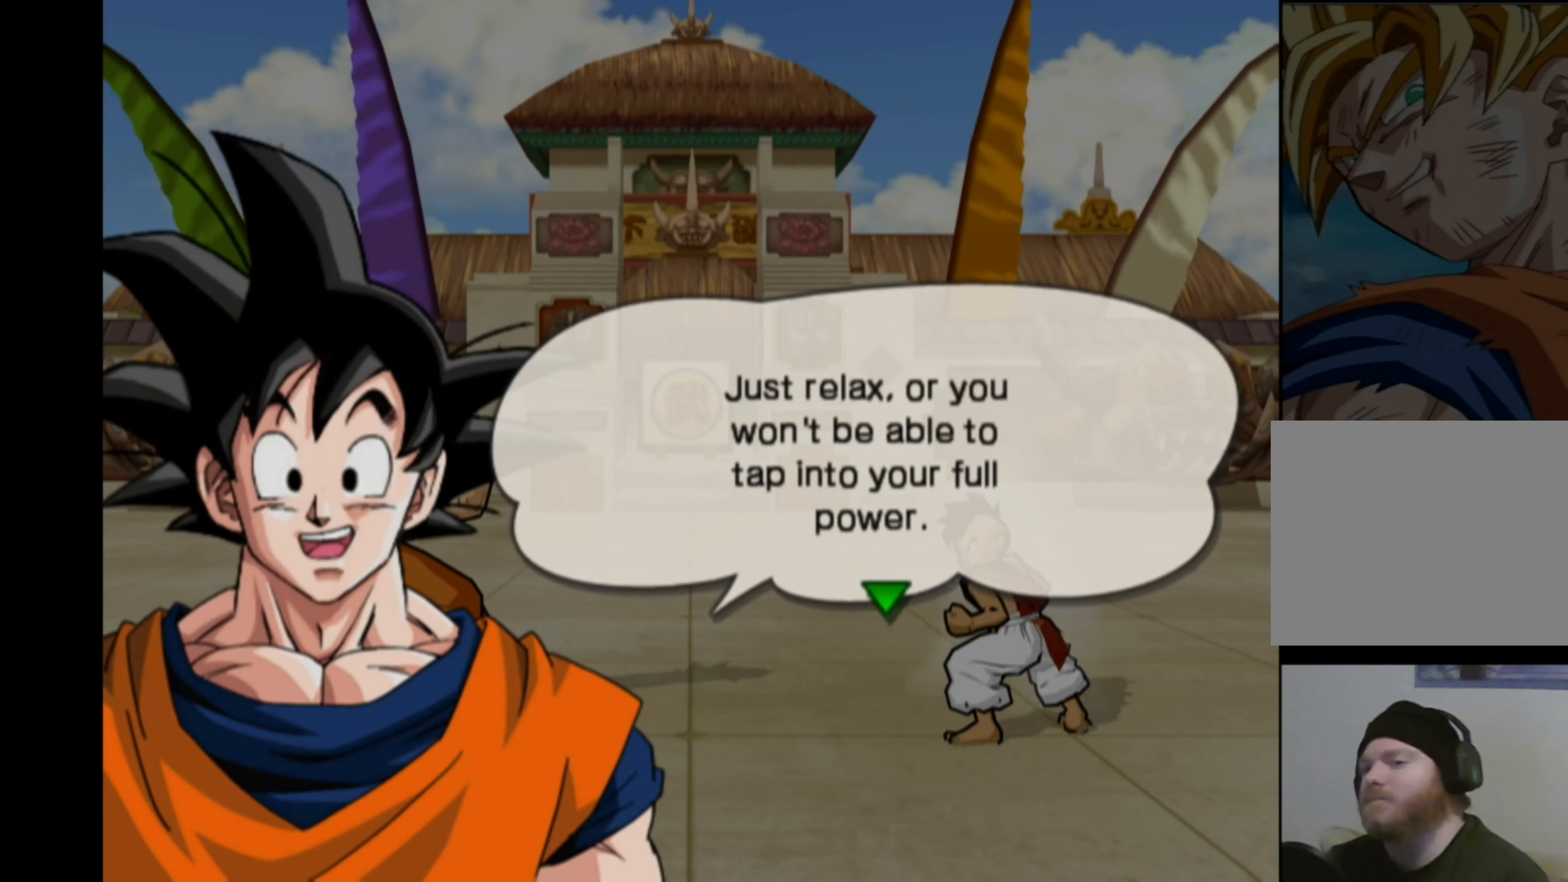
{"buttons": [], "left_stick": "down-left", "right_stick": "center", "events": [[416, "left_stick", "down-left"]]}
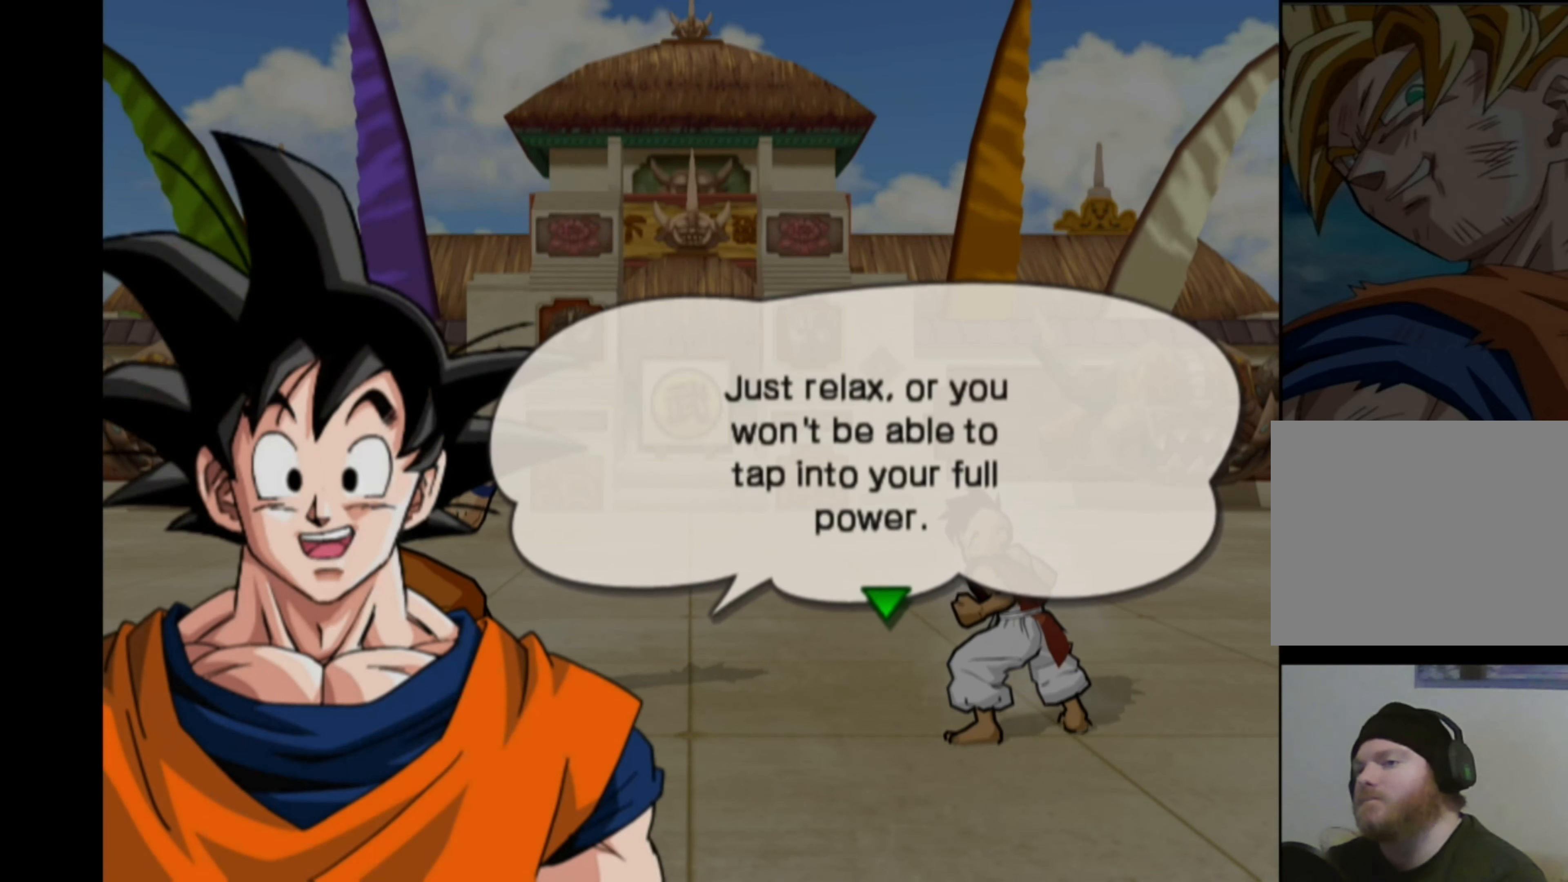
{"buttons": [], "left_stick": "down", "right_stick": "center", "events": [[83, "left_stick", "up-left"], [133, "left_stick", "up-right"], [200, "left_stick", "down-right"], [283, "left_stick", "down-left"], [333, "left_stick", "up-left"], [466, "left_stick", "down"]]}
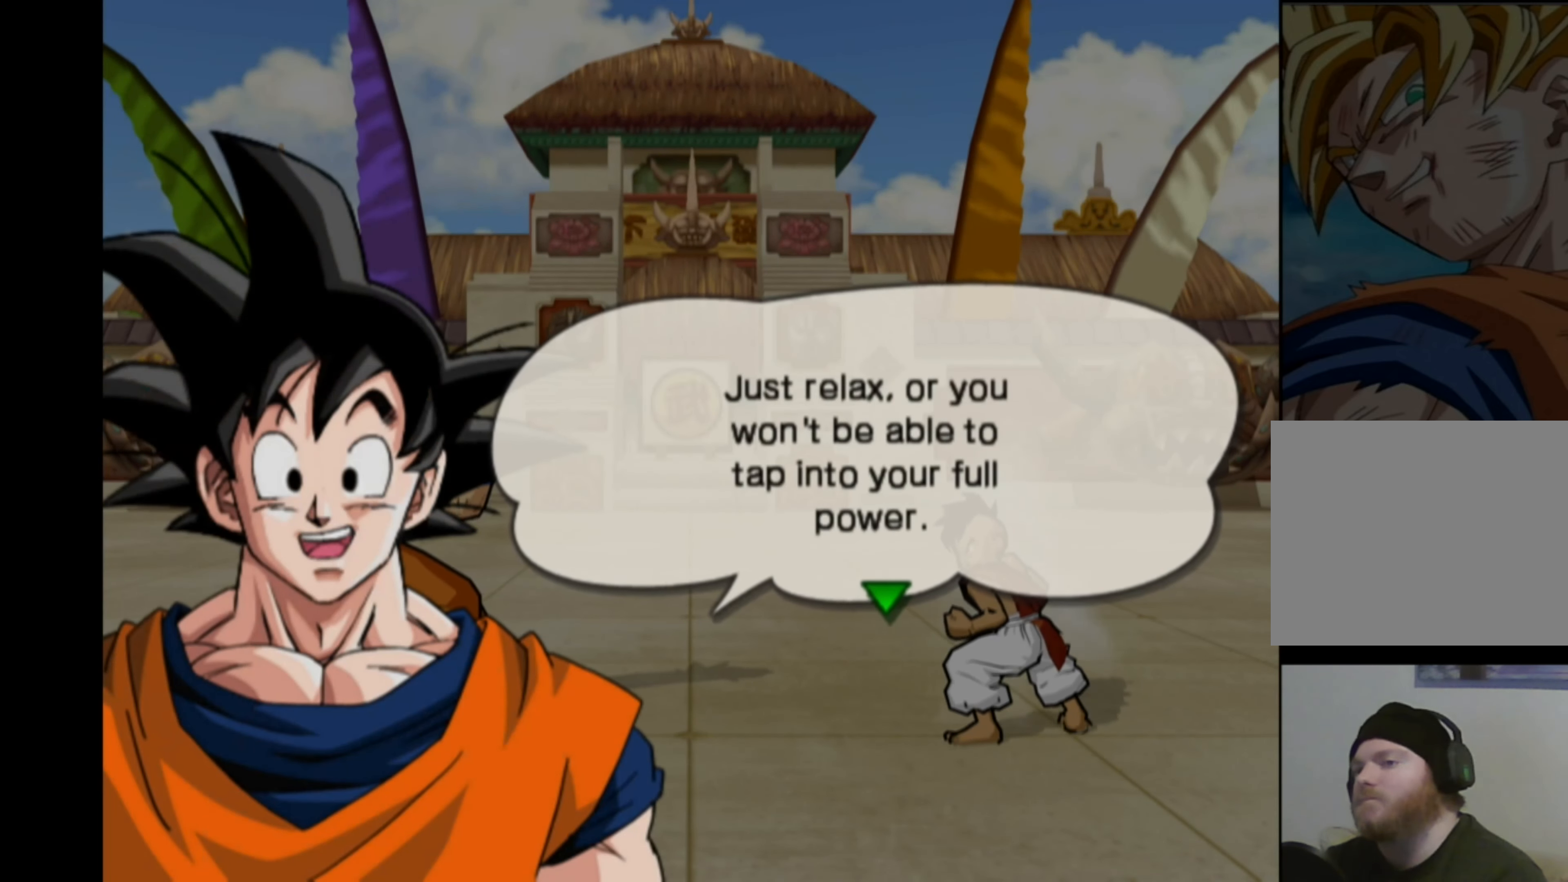
{"buttons": [], "left_stick": "down-right", "right_stick": "center", "events": [[16, "left_stick", "down-left"], [100, "left_stick", "up-left"], [150, "left_stick", "up-right"], [233, "left_stick", "down-right"], [300, "left_stick", "down-left"], [366, "left_stick", "up-left"], [433, "left_stick", "up-right"], [500, "left_stick", "down-right"]]}
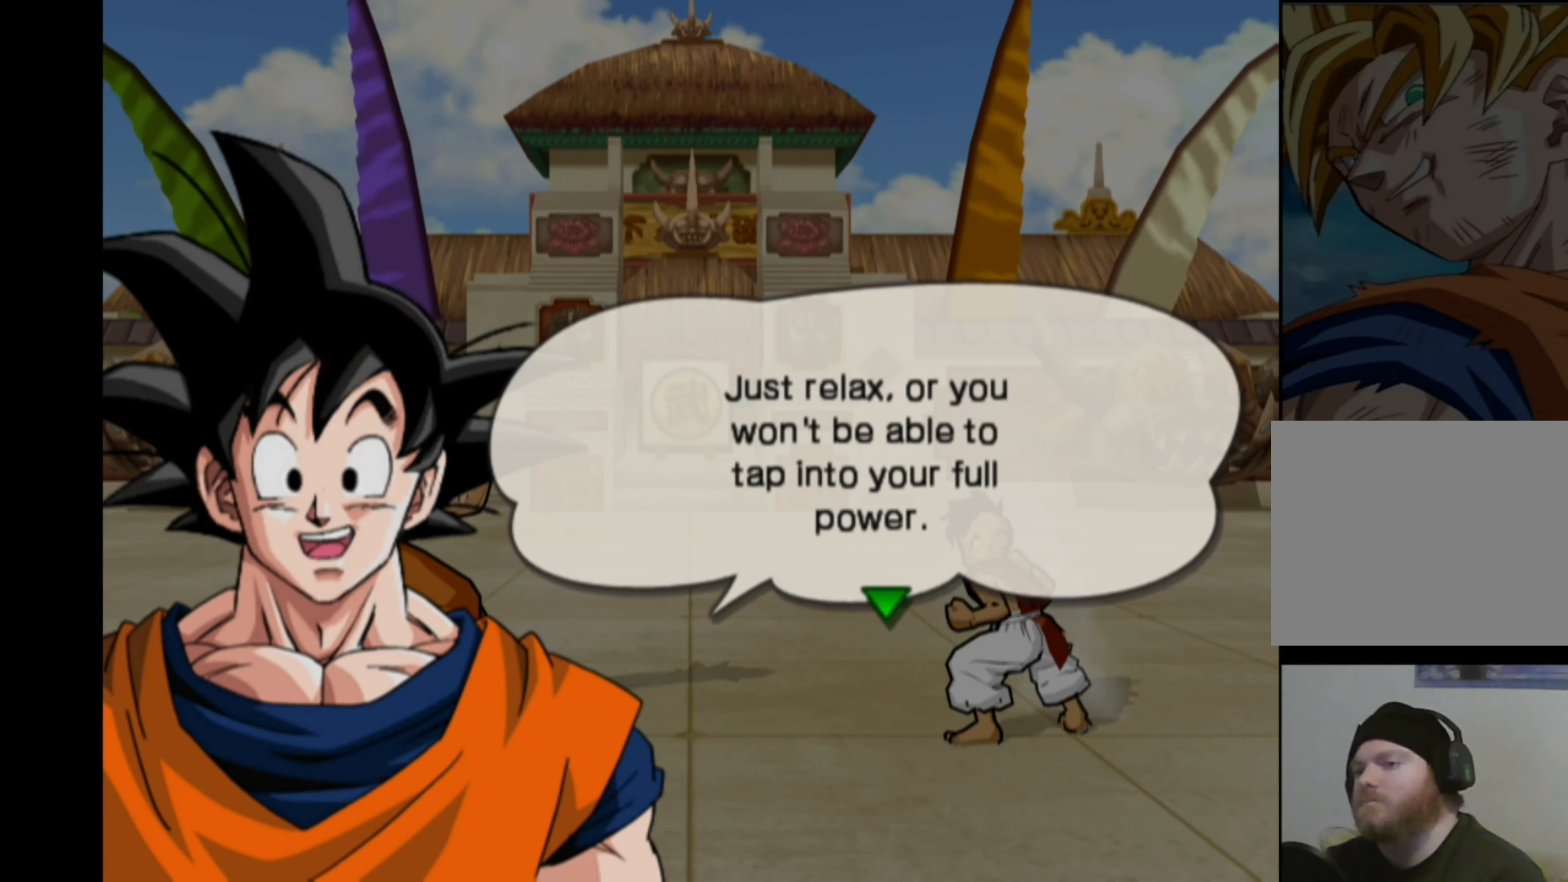
{"buttons": [], "left_stick": "right", "right_stick": "center", "events": [[66, "left_stick", "down-left"], [116, "left_stick", "up-left"], [183, "left_stick", "up-right"], [250, "left_stick", "down-right"], [316, "left_stick", "down-left"], [400, "left_stick", "up-left"], [483, "left_stick", "right"]]}
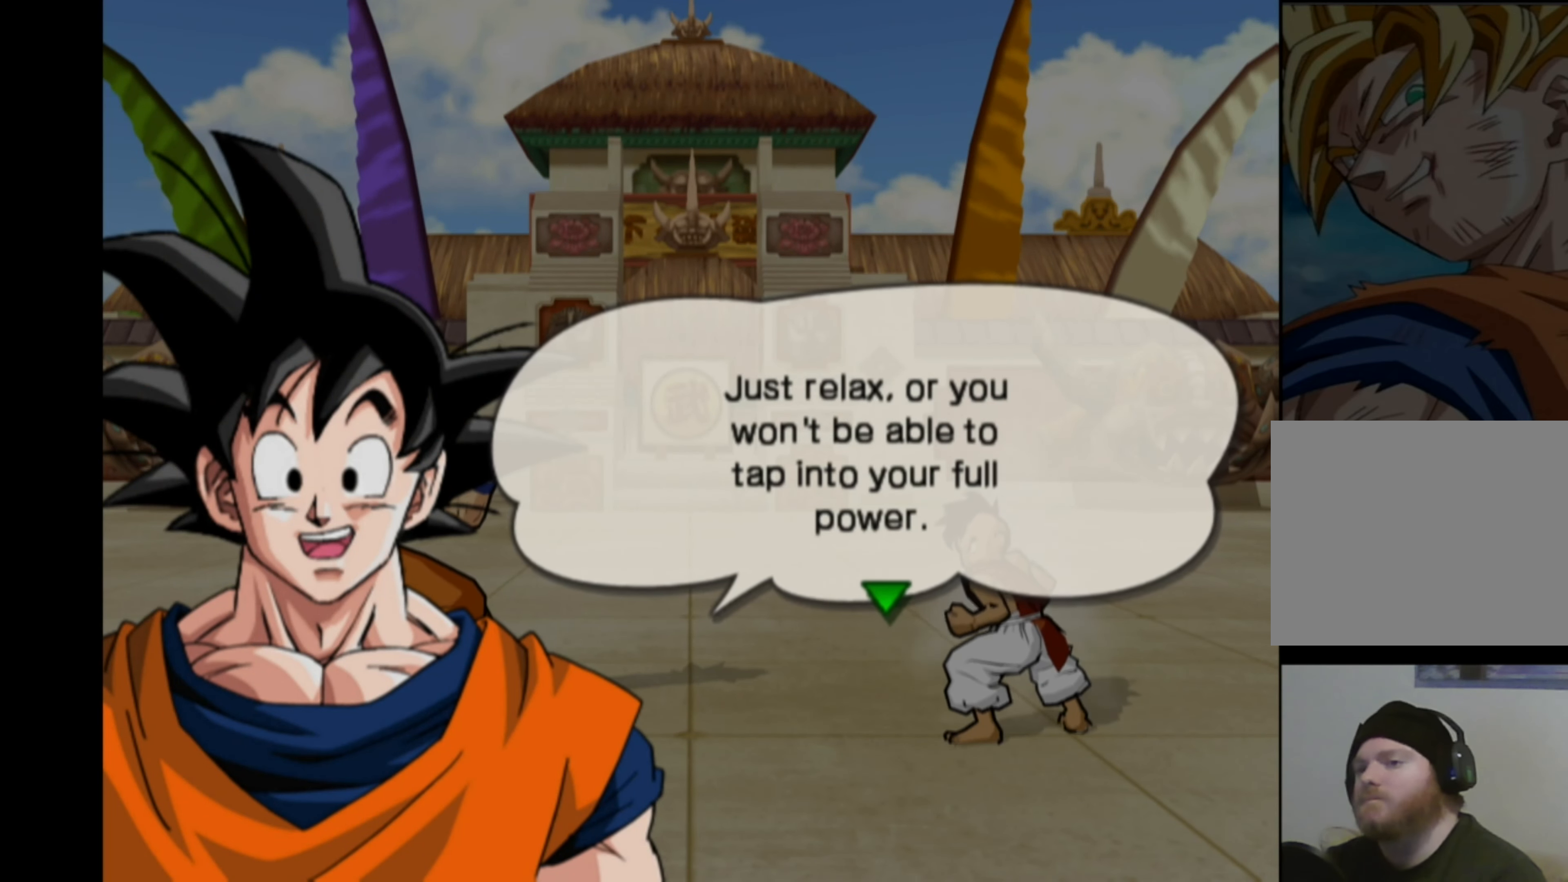
{"buttons": [], "left_stick": "up-right", "right_stick": "center", "events": [[16, "left_stick", "down-right"], [83, "left_stick", "down-left"], [133, "left_stick", "up-left"], [200, "left_stick", "up-right"], [283, "left_stick", "down-right"], [350, "left_stick", "down-left"], [417, "left_stick", "up-left"], [483, "left_stick", "up-right"]]}
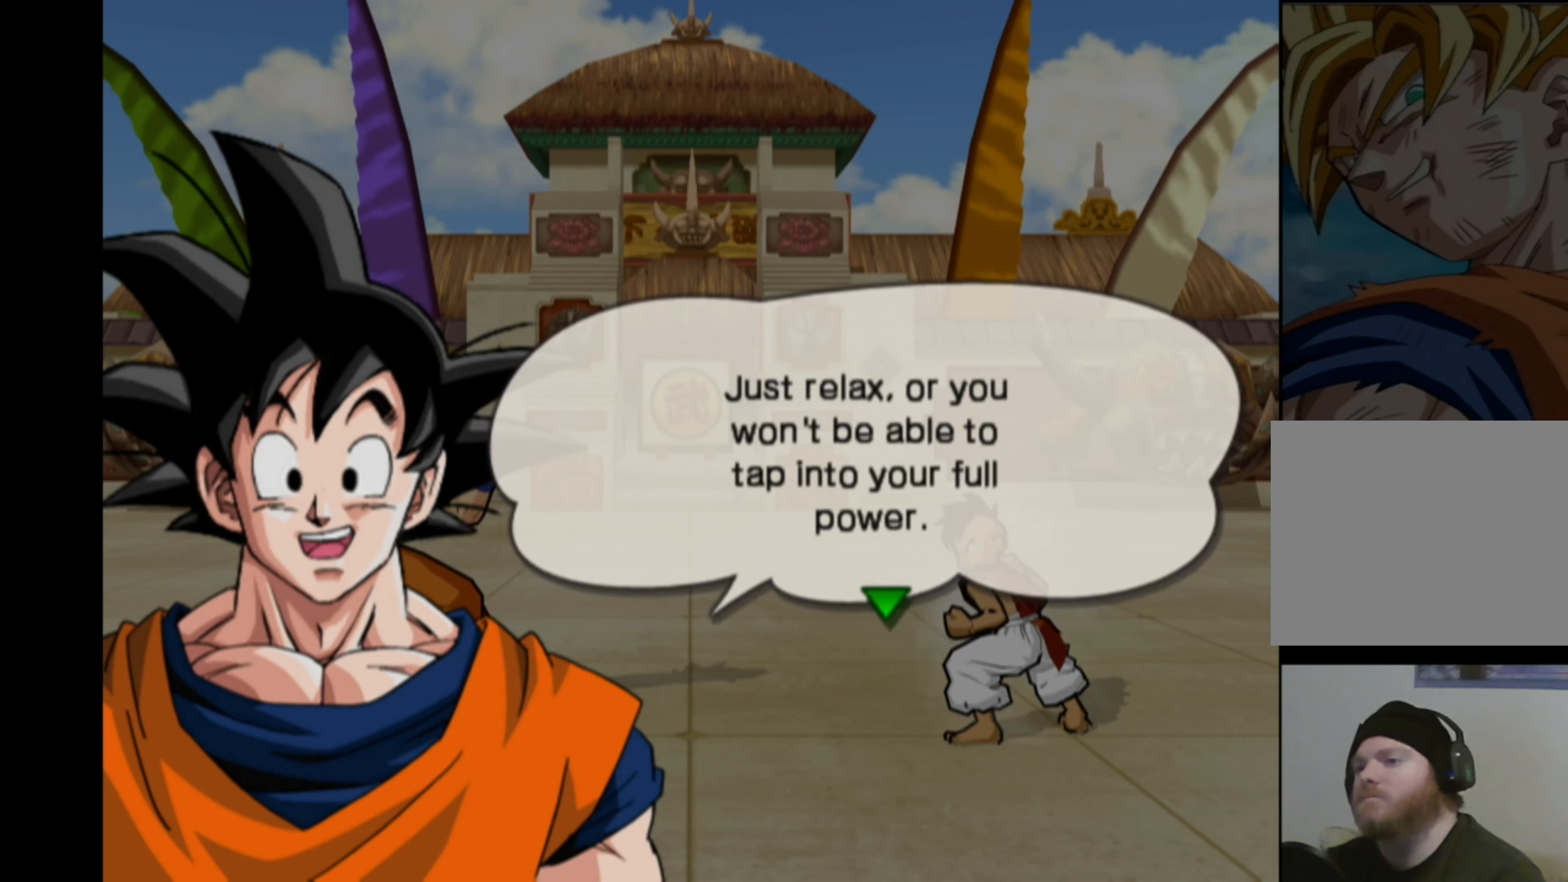
{"buttons": [], "left_stick": "up-right", "right_stick": "center", "events": [[33, "left_stick", "down-right"], [117, "left_stick", "down-left"], [167, "left_stick", "up-left"], [233, "left_stick", "up-right"], [300, "left_stick", "down-right"], [367, "left_stick", "down-left"], [417, "left_stick", "up-left"], [483, "left_stick", "up-right"]]}
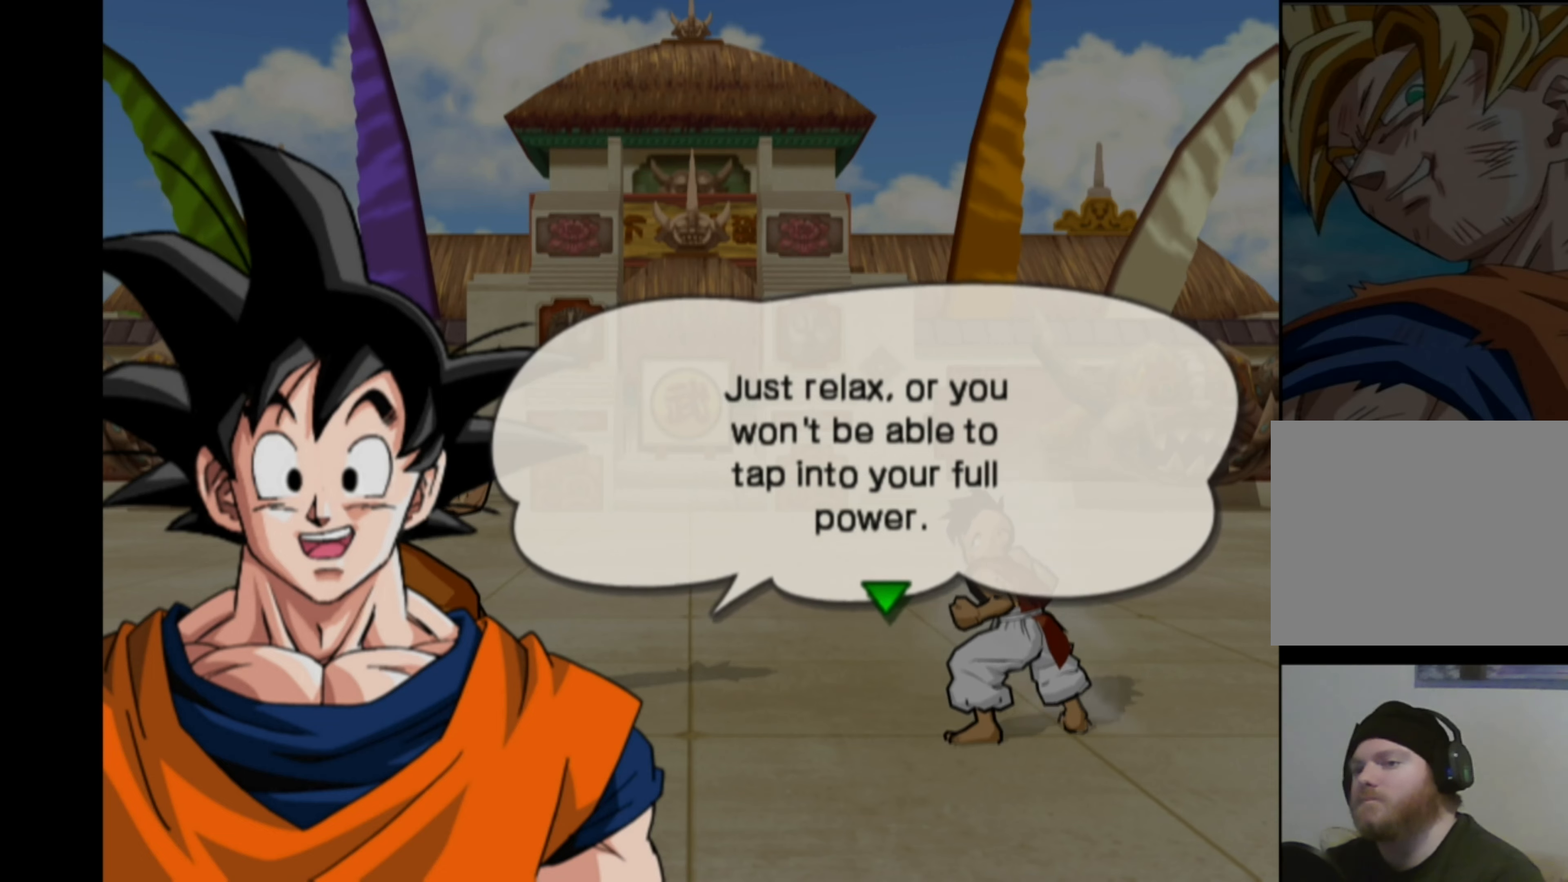
{"buttons": [], "left_stick": "up-right", "right_stick": "center", "events": [[50, "left_stick", "down-right"], [117, "left_stick", "down-left"], [167, "left_stick", "up-left"], [233, "left_stick", "up-right"], [300, "left_stick", "down-right"], [367, "left_stick", "down-left"], [417, "left_stick", "up-left"], [467, "left_stick", "up-right"]]}